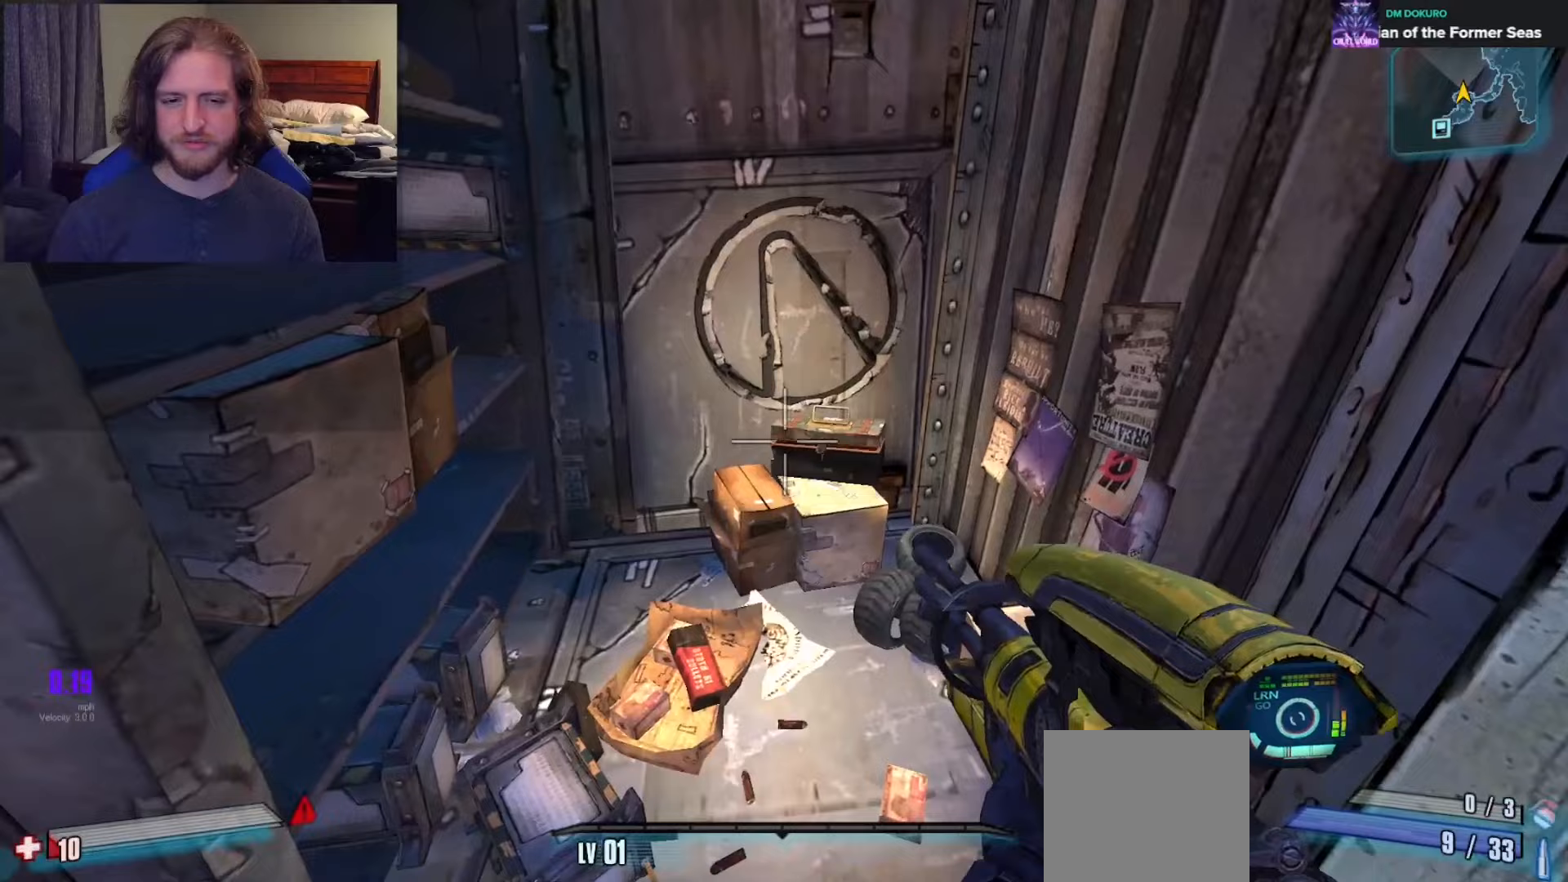
Gameplay with a controller (Xbox layout); each line is a JSON object with the inputs held at the frame after it. "events" lists button and stick changes between this image and that frame as [ms after this image, input, new state], when the widget could be followed in between.
{"buttons": [], "left_stick": "up-left", "right_stick": "center", "events": [[150, "left_stick", "center"], [283, "X", "down"], [367, "X", "up"], [367, "left_stick", "up"], [483, "left_stick", "up-left"]]}
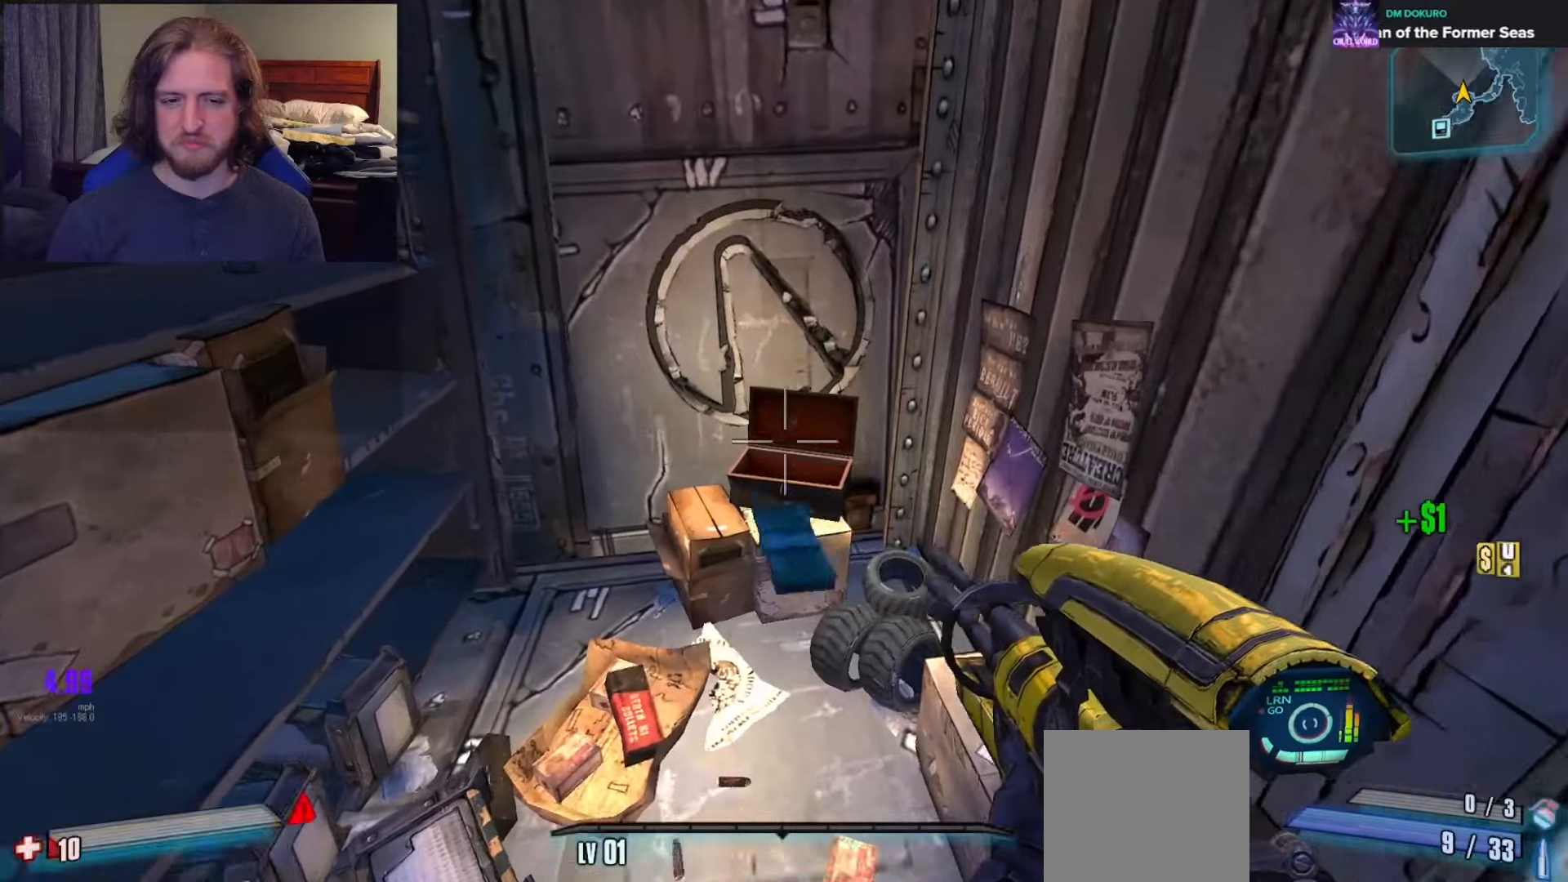
{"buttons": [], "left_stick": "down", "right_stick": "center", "events": [[17, "right_stick", "up"], [117, "left_stick", "center"], [183, "right_stick", "center"], [250, "X", "down"], [350, "X", "up"], [467, "left_stick", "down"]]}
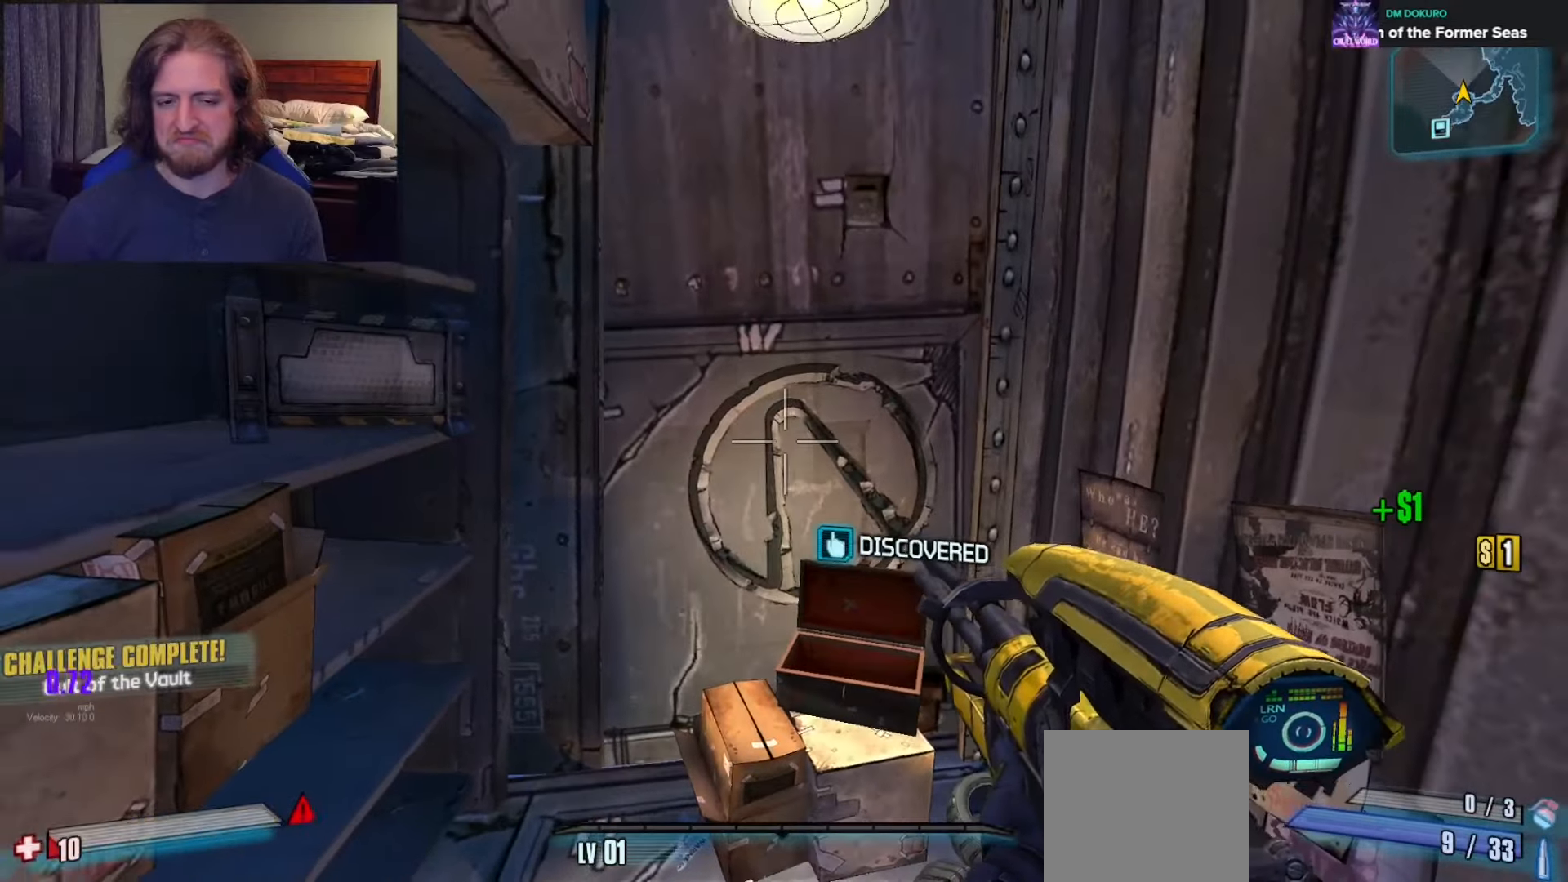
{"buttons": [], "left_stick": "up-left", "right_stick": "left", "events": [[17, "right_stick", "left"], [117, "left_stick", "down-left"], [450, "left_stick", "up-left"]]}
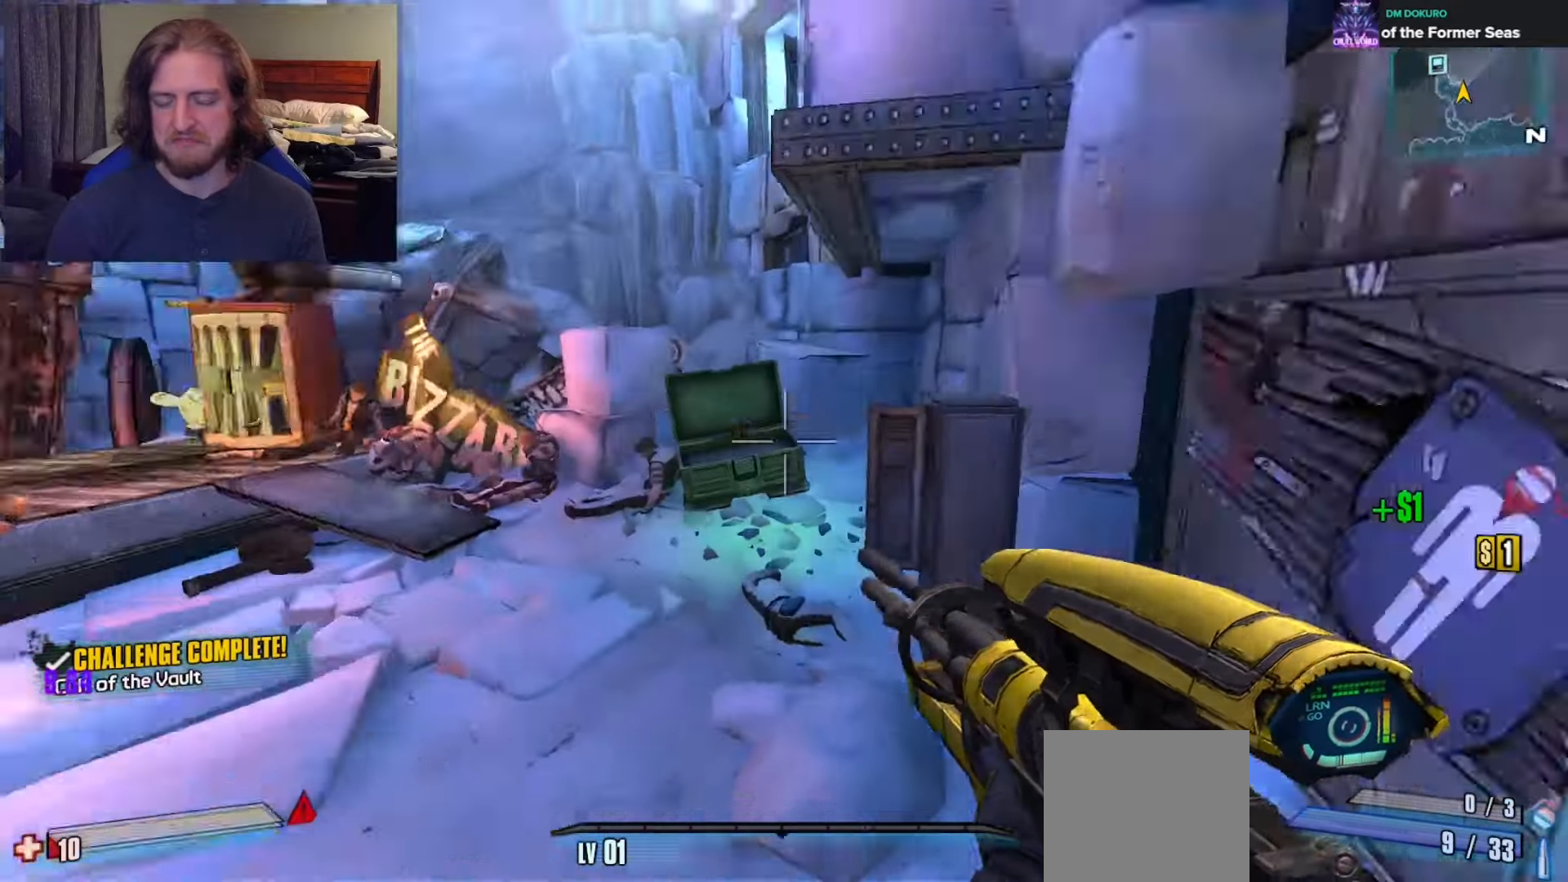
{"buttons": [], "left_stick": "up-left", "right_stick": "left", "events": [[33, "L3", "down"], [117, "L3", "up"], [183, "right_stick", "center"], [400, "right_stick", "left"]]}
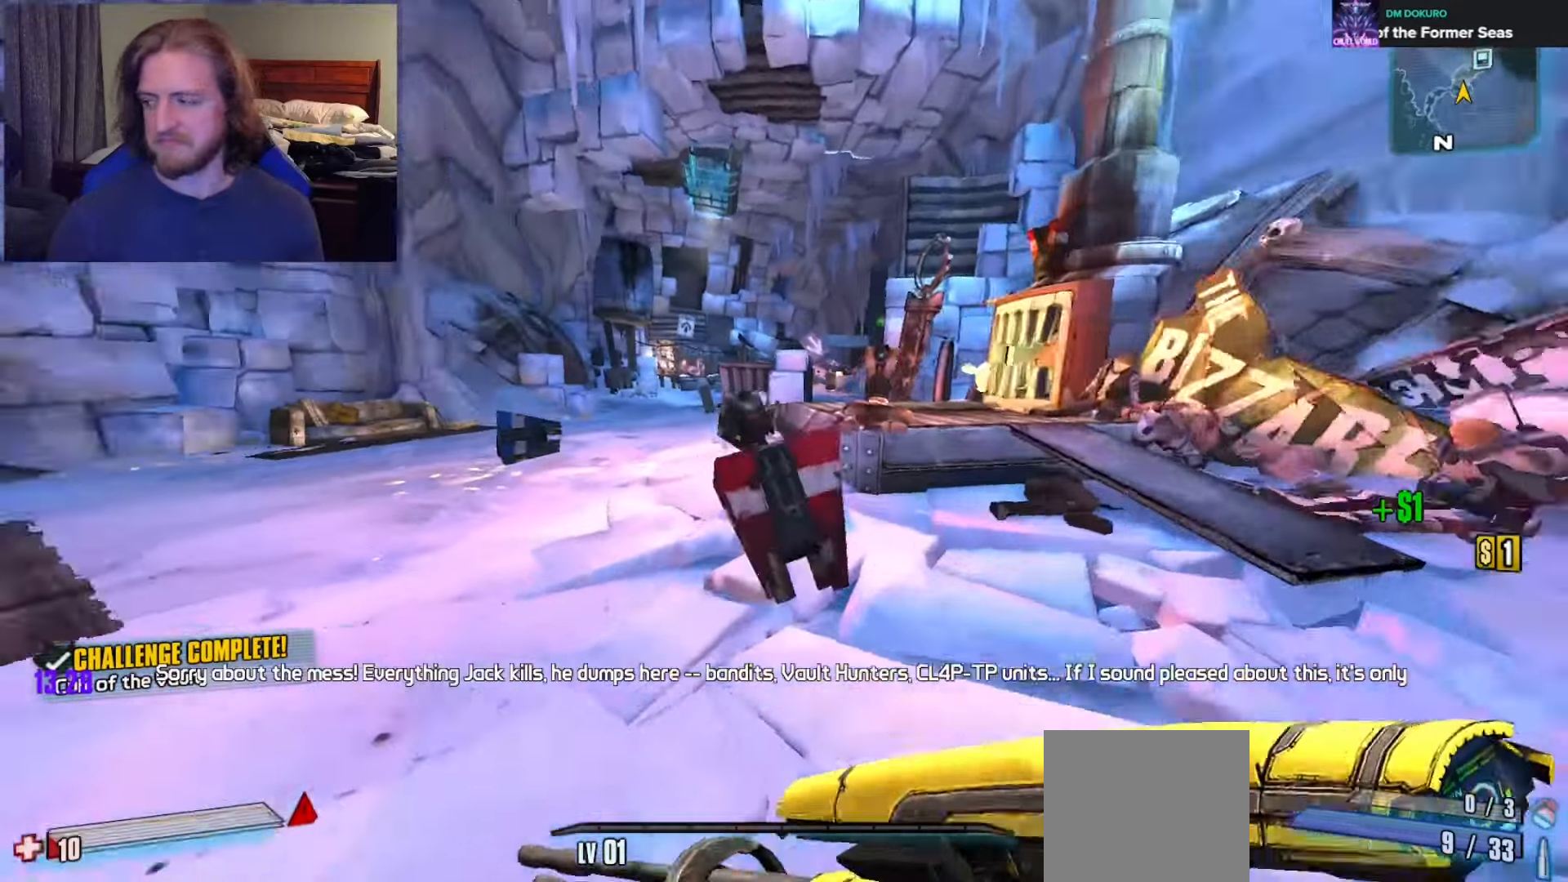
{"buttons": [], "left_stick": "up", "right_stick": "center", "events": [[133, "right_stick", "center"], [467, "left_stick", "up"]]}
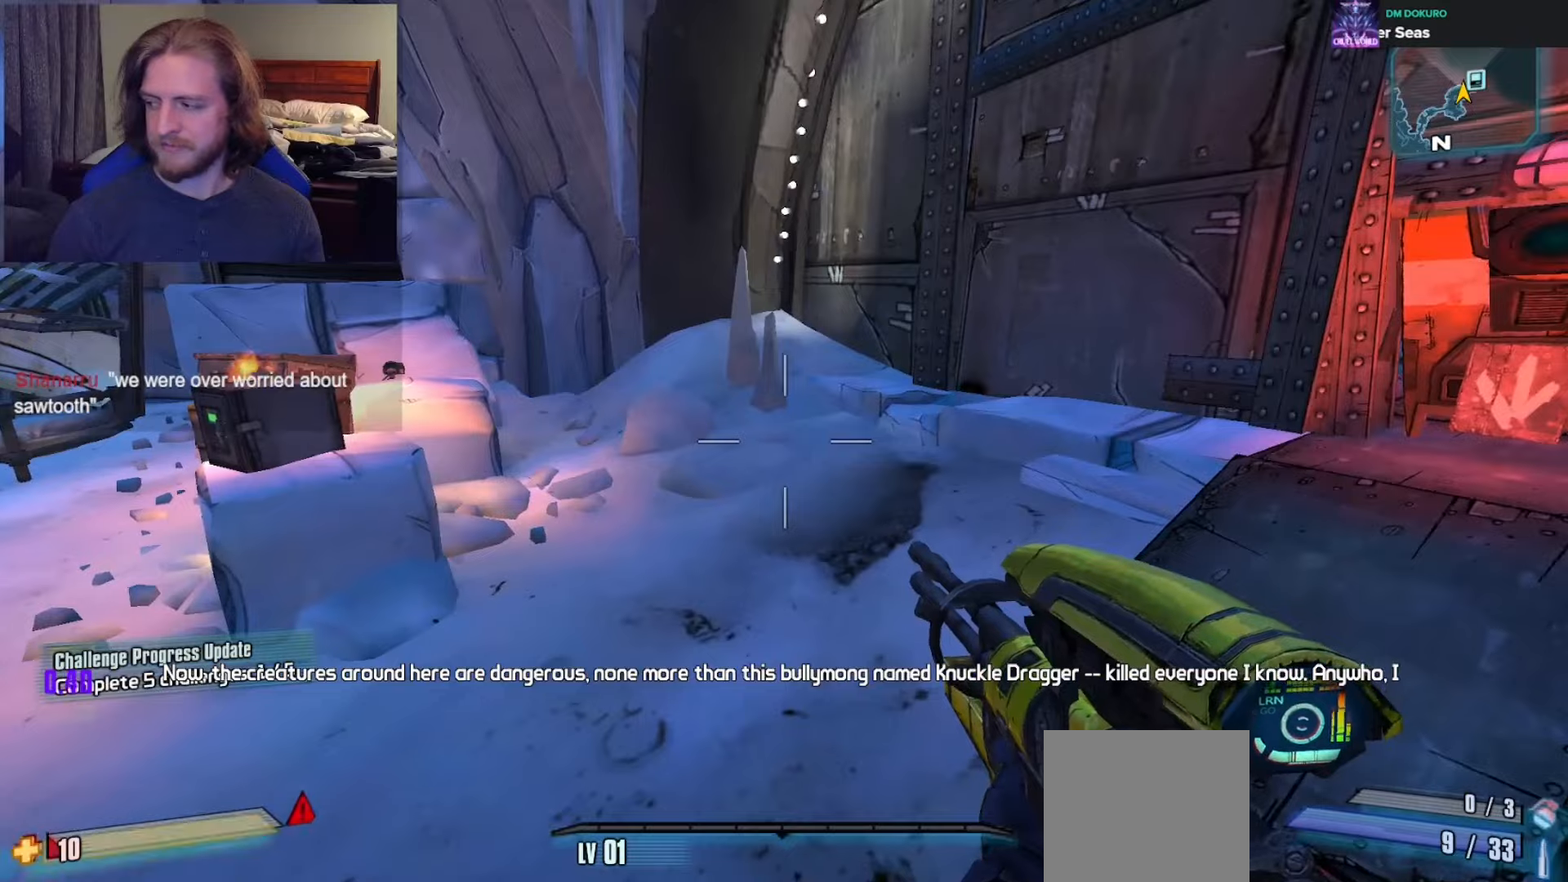
{"buttons": [], "left_stick": "up", "right_stick": "left", "events": [[317, "left_stick", "up-left"], [350, "right_stick", "left"], [500, "left_stick", "up"]]}
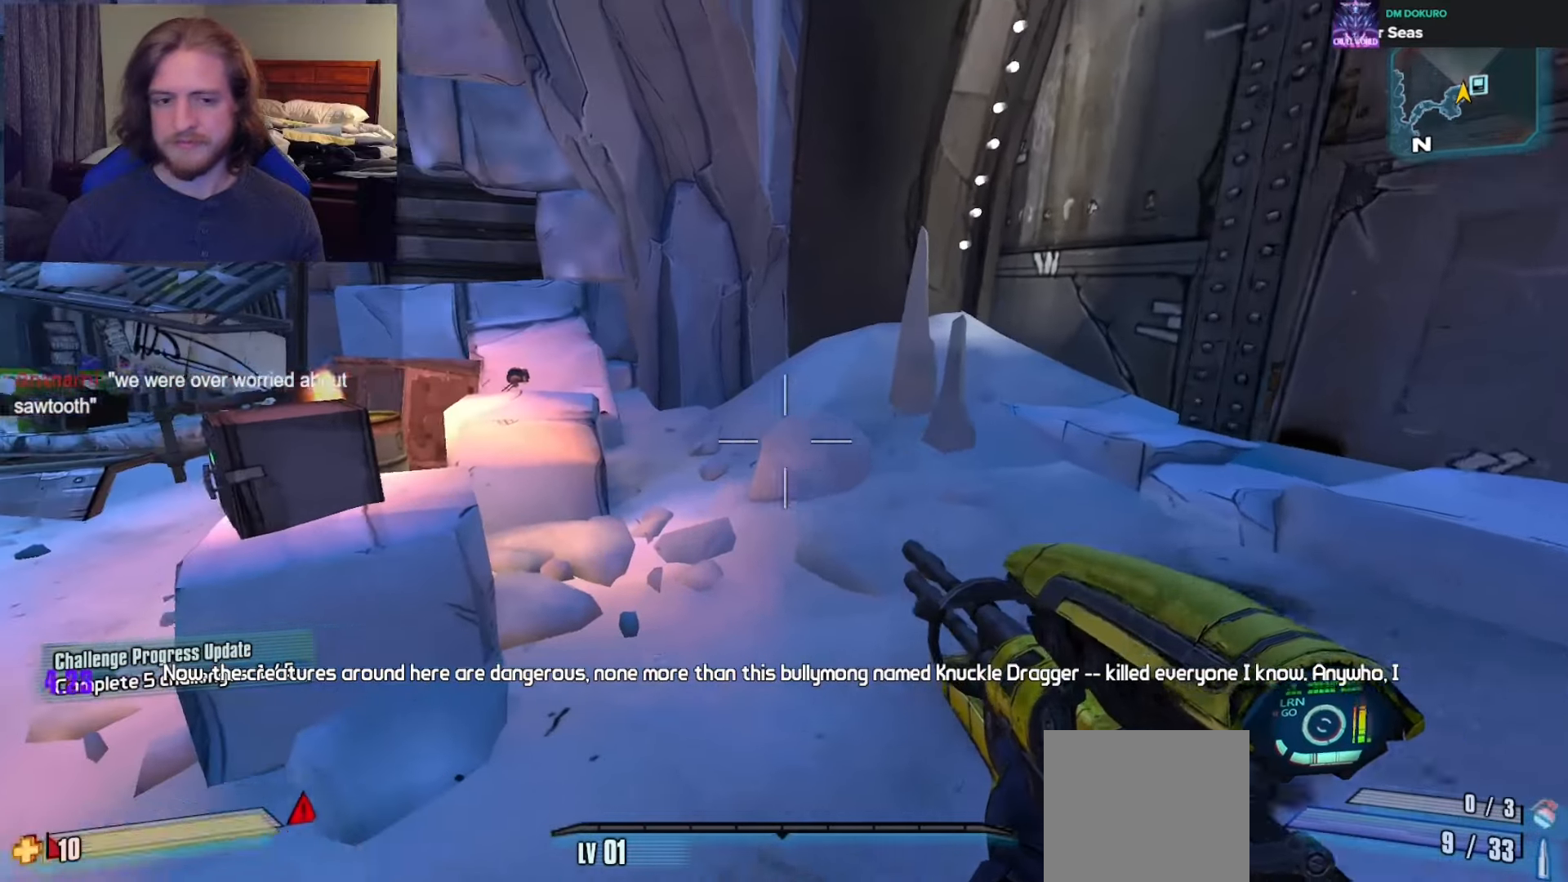
{"buttons": [], "left_stick": "up", "right_stick": "center", "events": [[33, "right_stick", "center"], [100, "left_stick", "up-right"], [483, "left_stick", "up"]]}
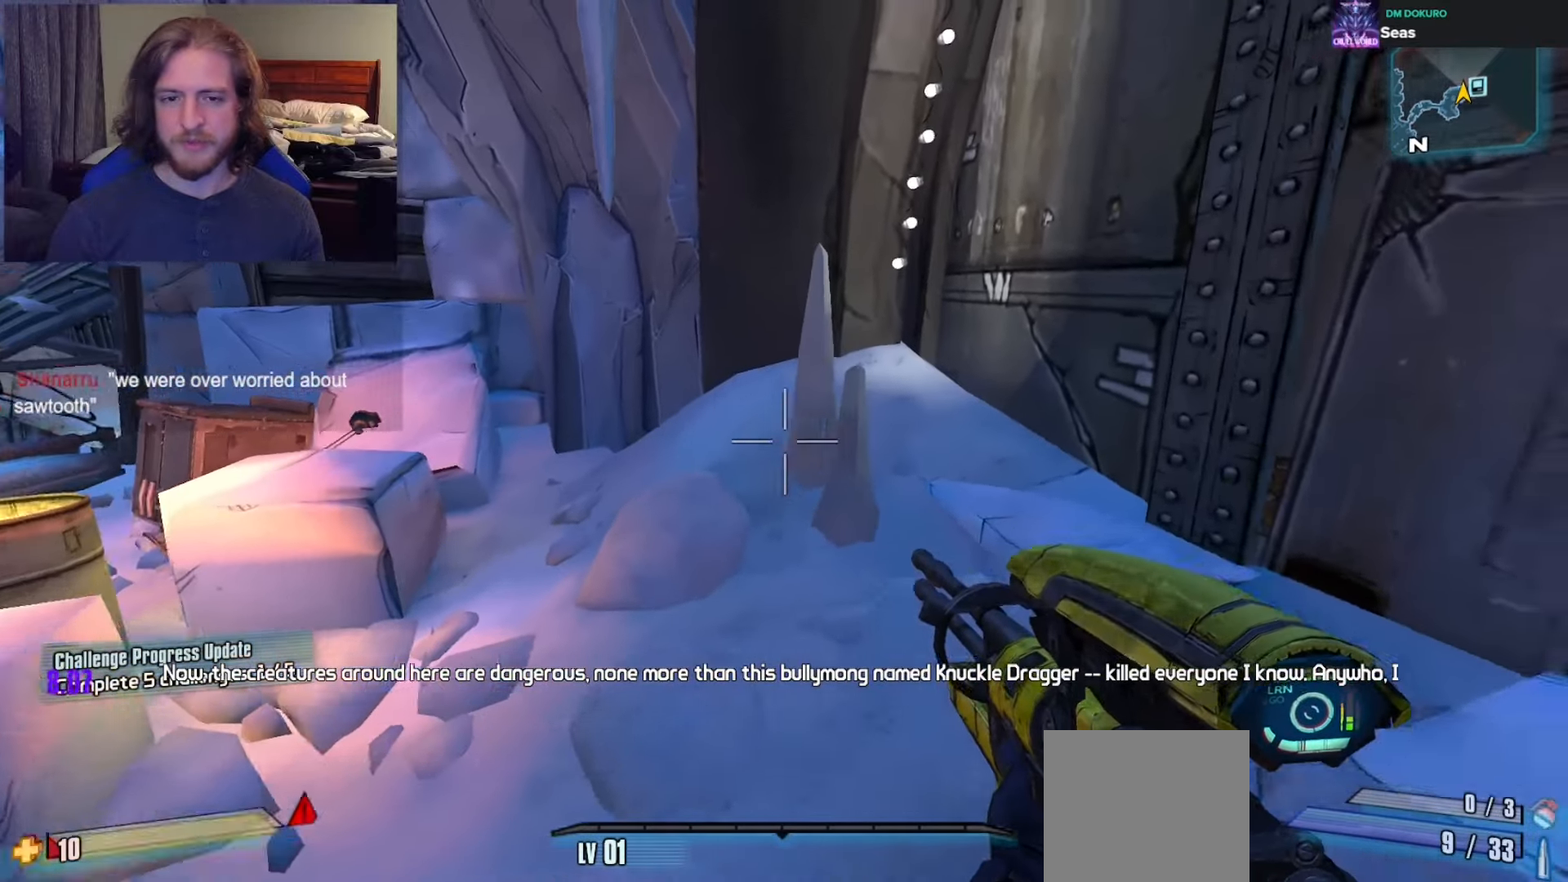
{"buttons": ["A"], "left_stick": "up-right", "right_stick": "center", "events": [[83, "right_stick", "left"], [133, "left_stick", "center"], [167, "right_stick", "center"], [200, "left_stick", "up"], [350, "A", "down"], [483, "left_stick", "up-right"]]}
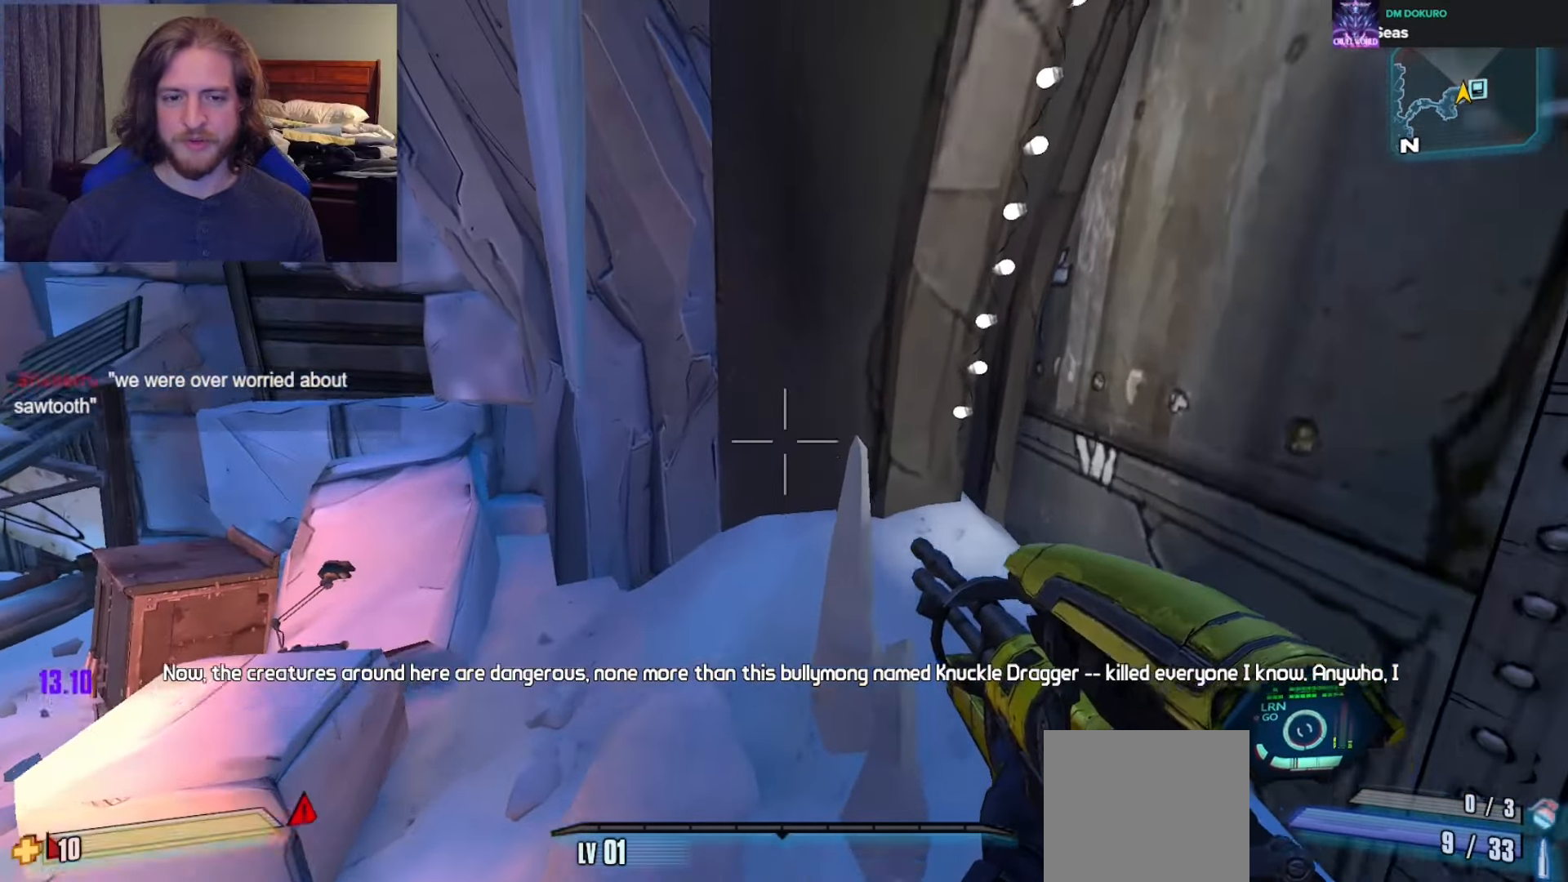
{"buttons": [], "left_stick": "up", "right_stick": "center", "events": [[33, "A", "up"], [117, "left_stick", "up"], [300, "right_stick", "down"], [317, "left_stick", "up-right"], [433, "left_stick", "up"], [450, "right_stick", "center"]]}
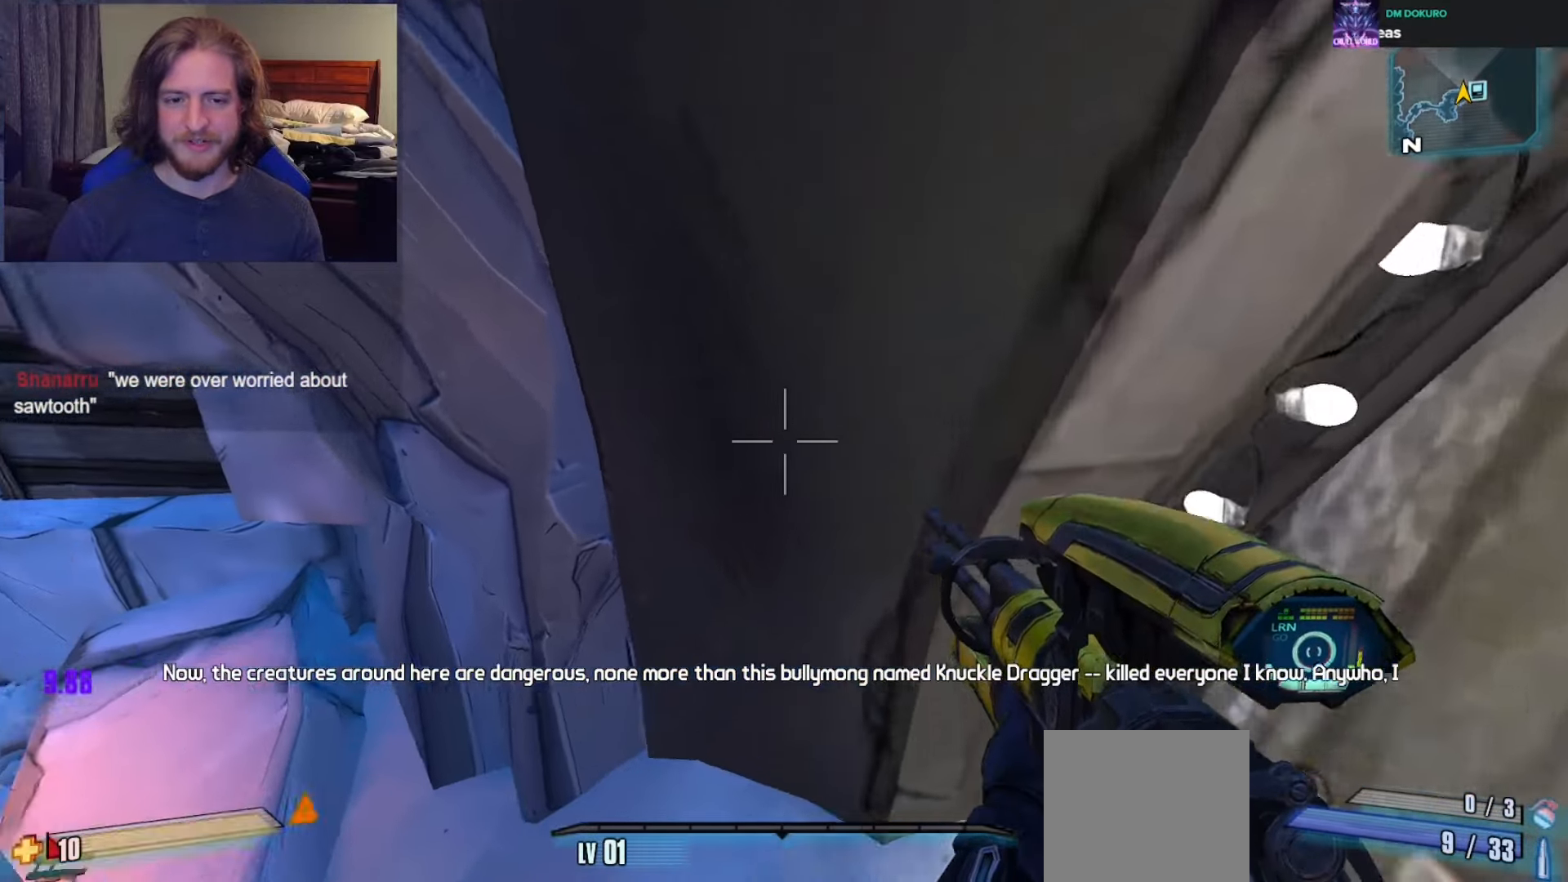
{"buttons": [], "left_stick": "up-left", "right_stick": "center", "events": [[200, "B", "down"], [300, "B", "up"], [333, "left_stick", "left"], [450, "left_stick", "up-left"]]}
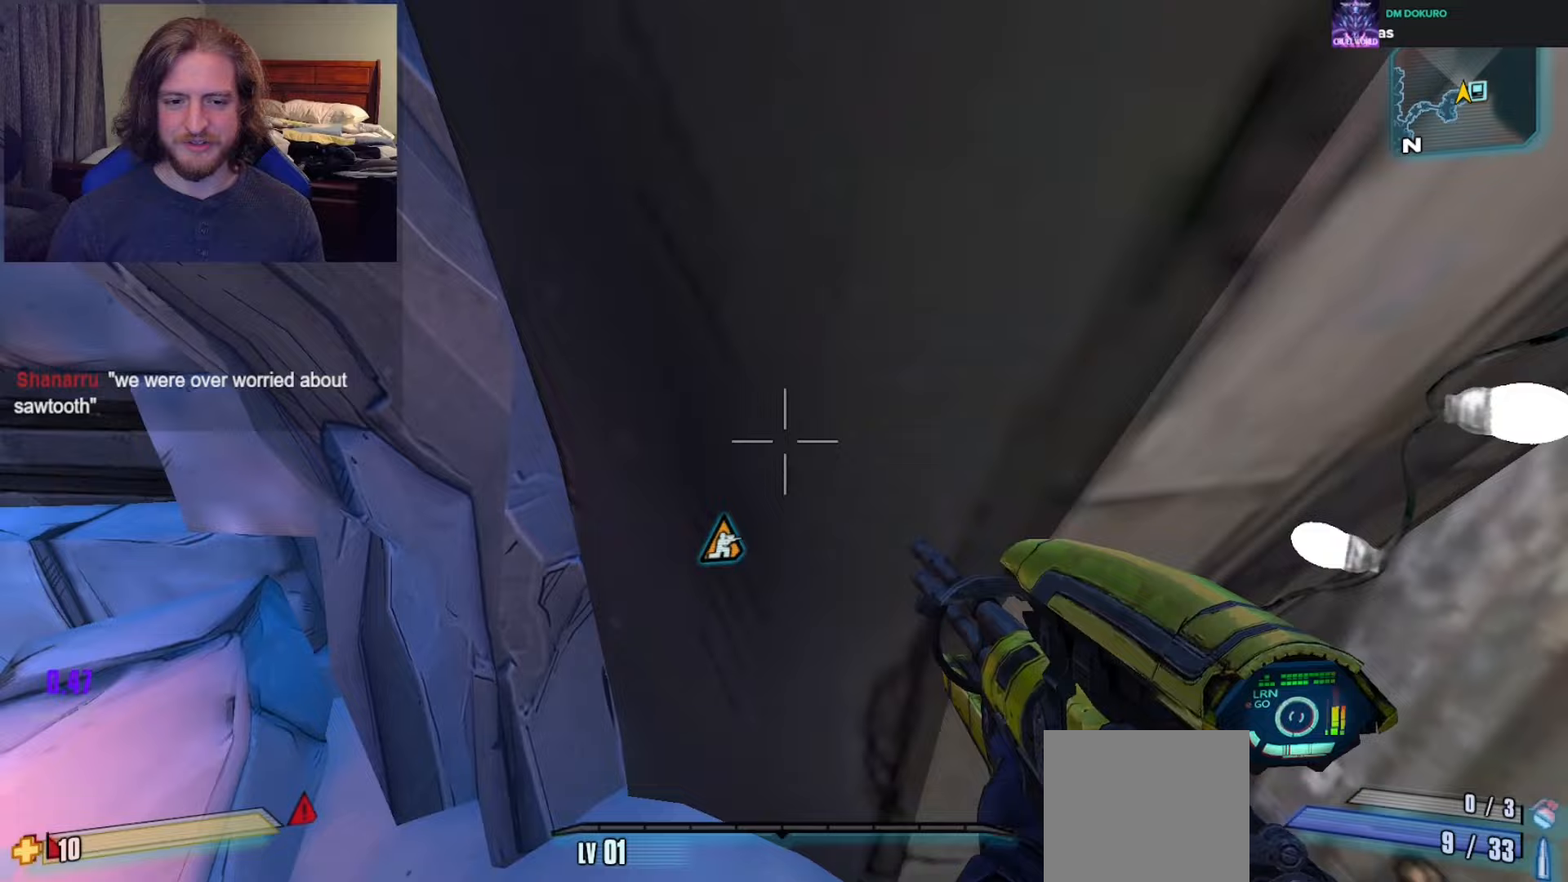
{"buttons": [], "left_stick": "left", "right_stick": "center", "events": [[117, "left_stick", "up-right"], [233, "left_stick", "down"], [300, "left_stick", "center"], [450, "left_stick", "left"]]}
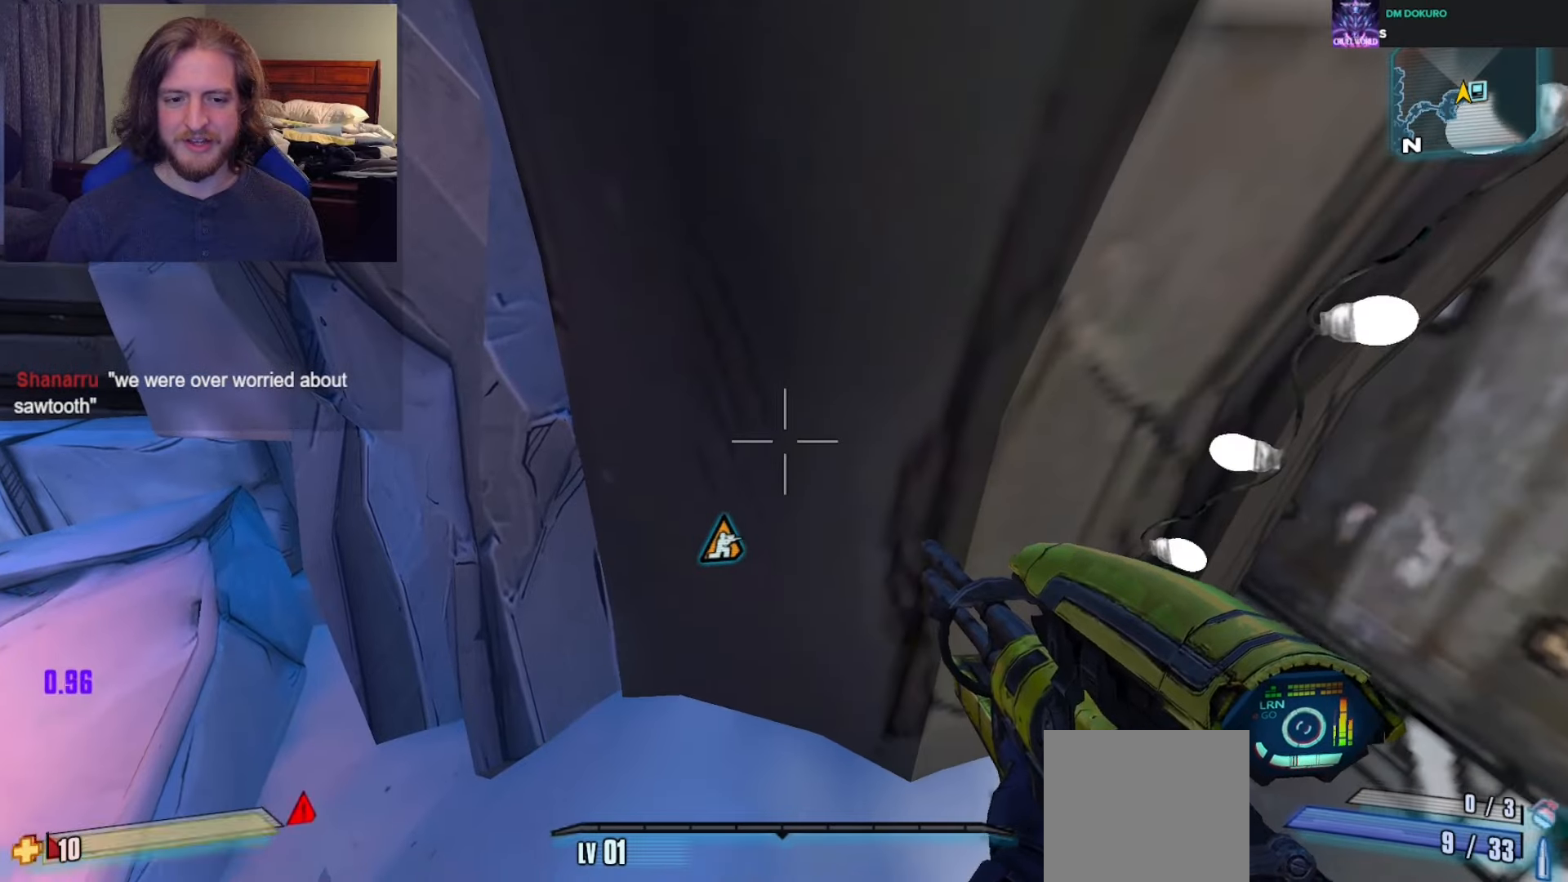
{"buttons": [], "left_stick": "up", "right_stick": "left", "events": [[33, "left_stick", "up-left"], [133, "left_stick", "up"], [333, "L3", "down"], [433, "L3", "up"], [500, "right_stick", "left"]]}
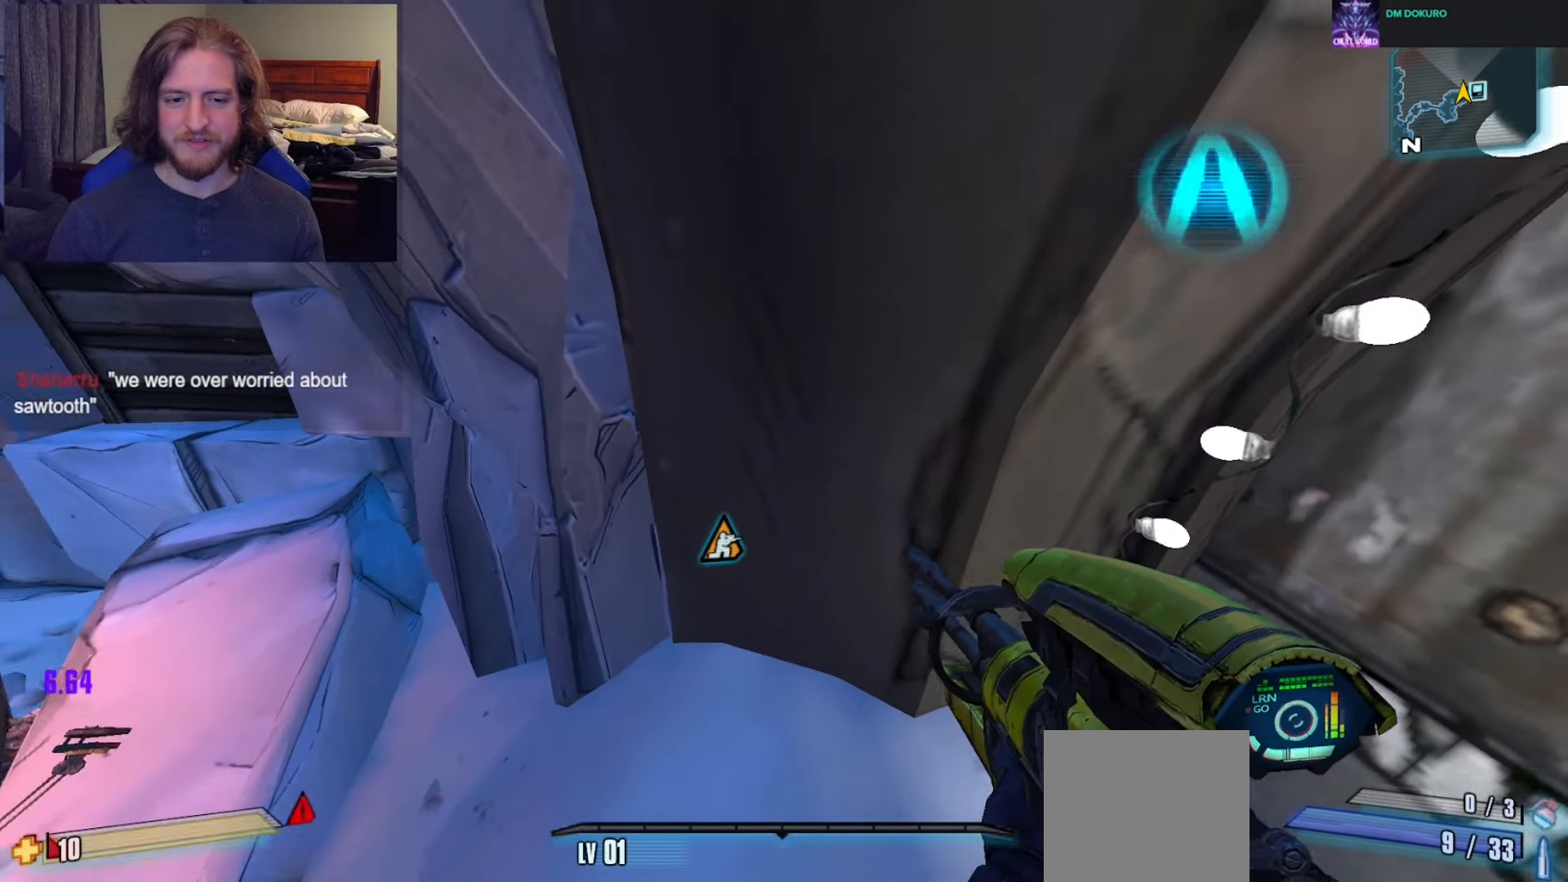
{"buttons": [], "left_stick": "down-left", "right_stick": "left", "events": [[100, "left_stick", "right"], [150, "right_stick", "center"], [183, "left_stick", "down"], [250, "left_stick", "down-left"], [333, "right_stick", "left"]]}
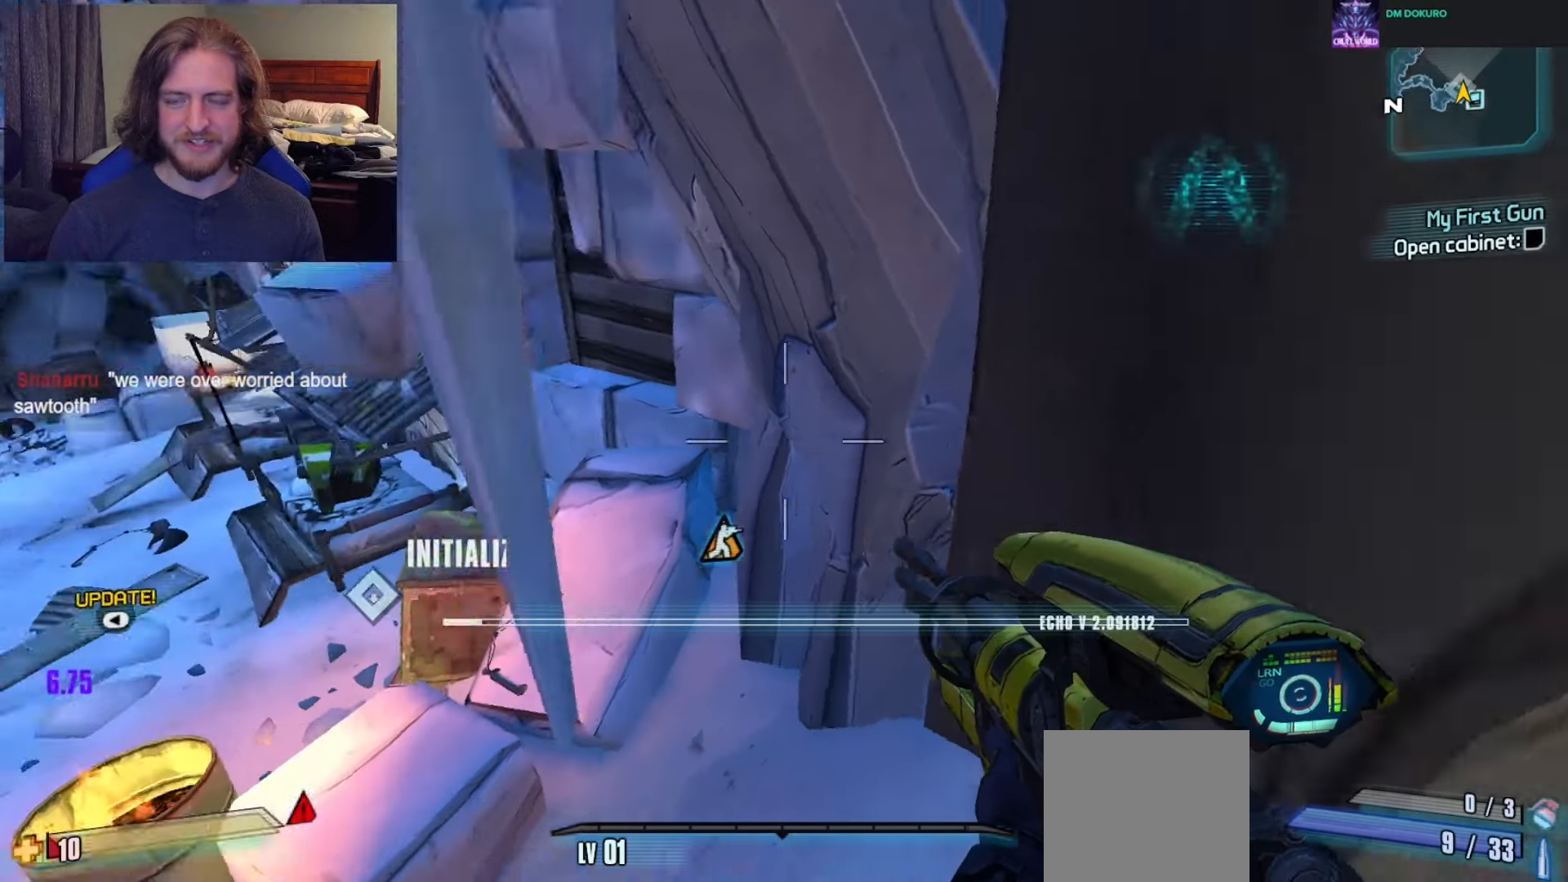
{"buttons": [], "left_stick": "up-left", "right_stick": "right", "events": [[117, "left_stick", "up-left"], [183, "L3", "down"], [283, "L3", "up"], [283, "right_stick", "center"], [350, "L3", "down"], [450, "L3", "up"], [483, "right_stick", "right"]]}
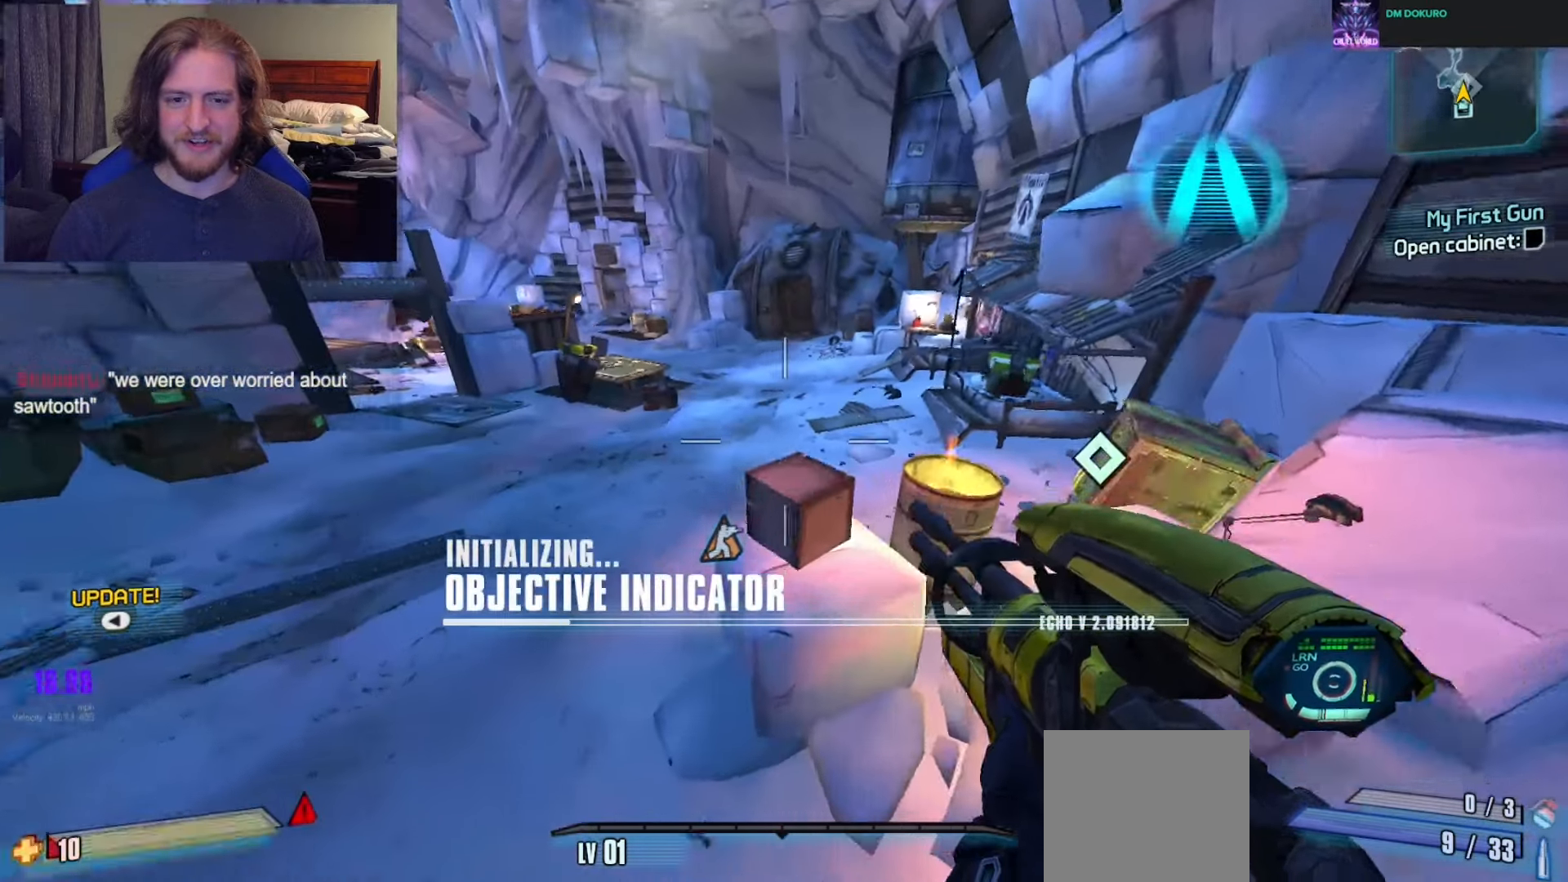
{"buttons": [], "left_stick": "up-left", "right_stick": "right", "events": [[33, "right_stick", "center"], [333, "right_stick", "right"]]}
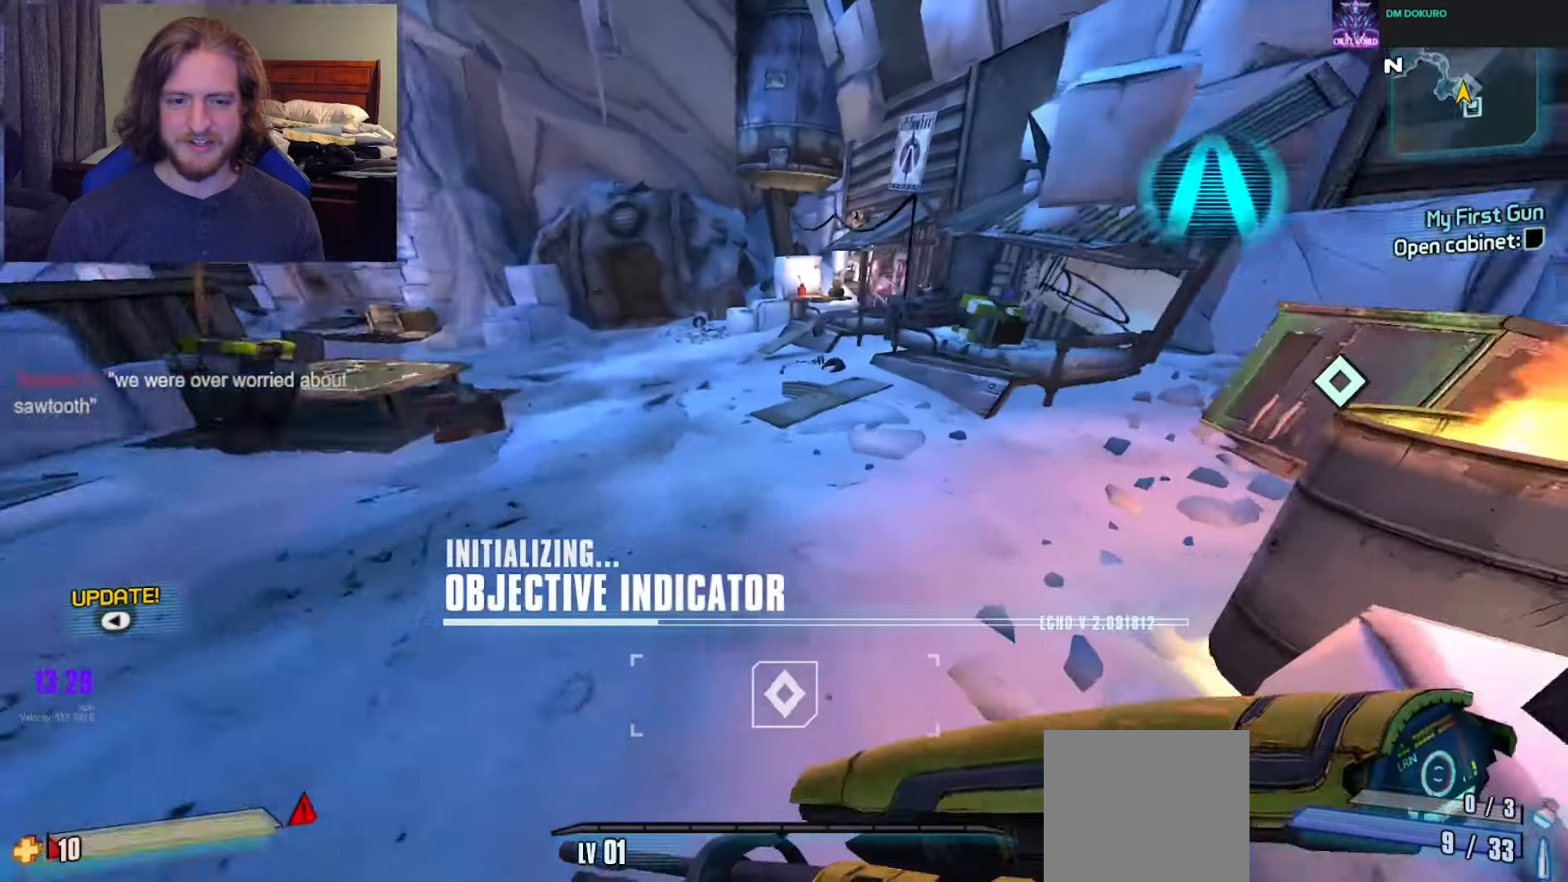
{"buttons": [], "left_stick": "up", "right_stick": "center", "events": [[367, "right_stick", "center"], [483, "left_stick", "up"]]}
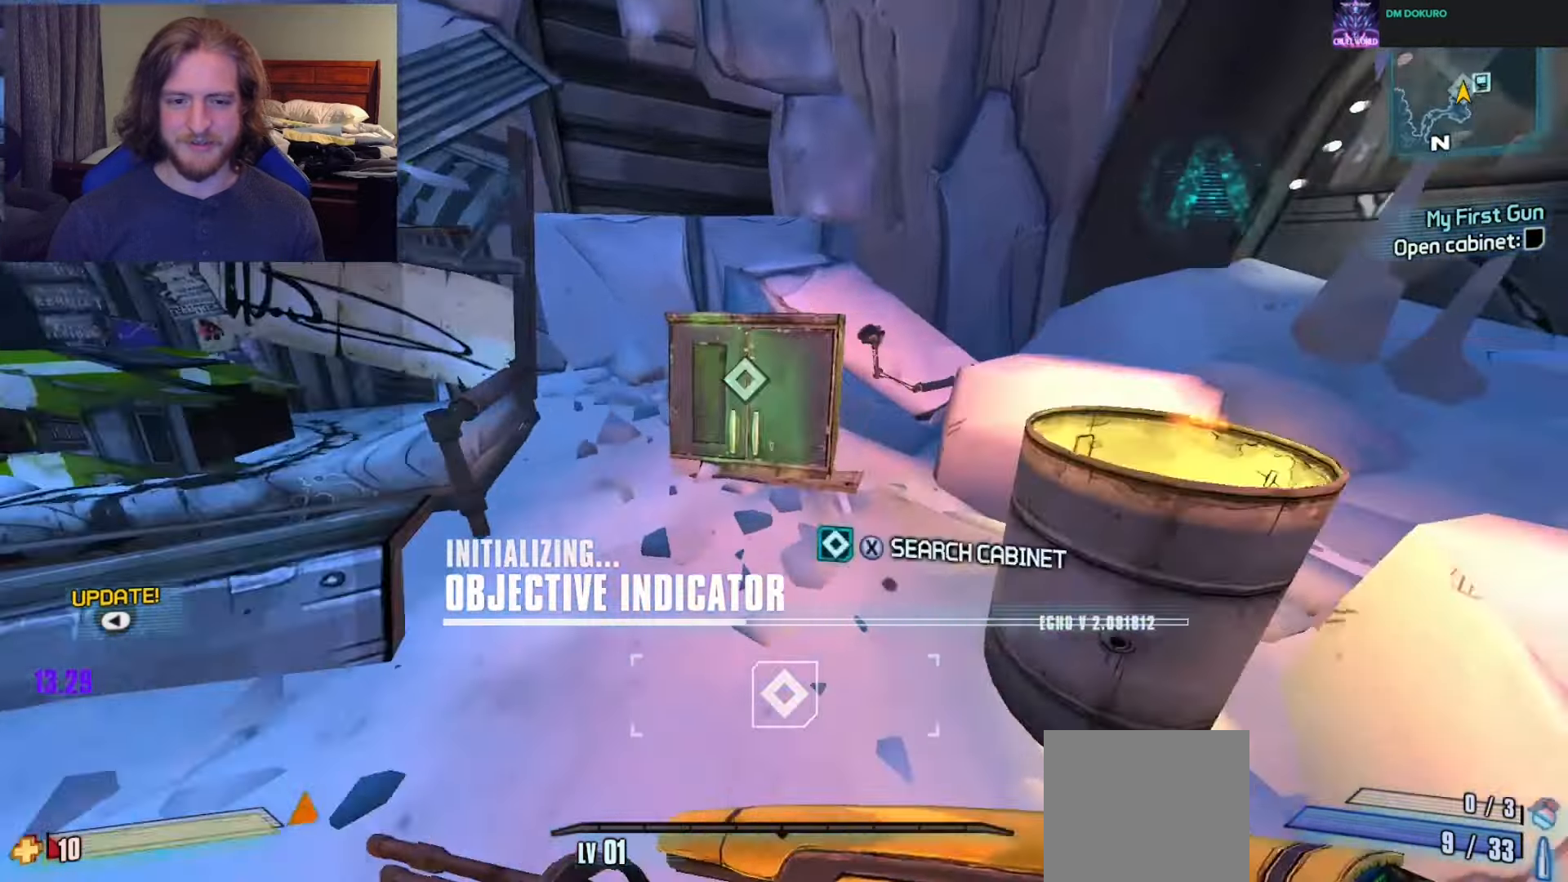
{"buttons": [], "left_stick": "center", "right_stick": "center", "events": [[133, "X", "down"], [133, "left_stick", "center"], [217, "X", "up"], [317, "A", "down"], [400, "A", "up"]]}
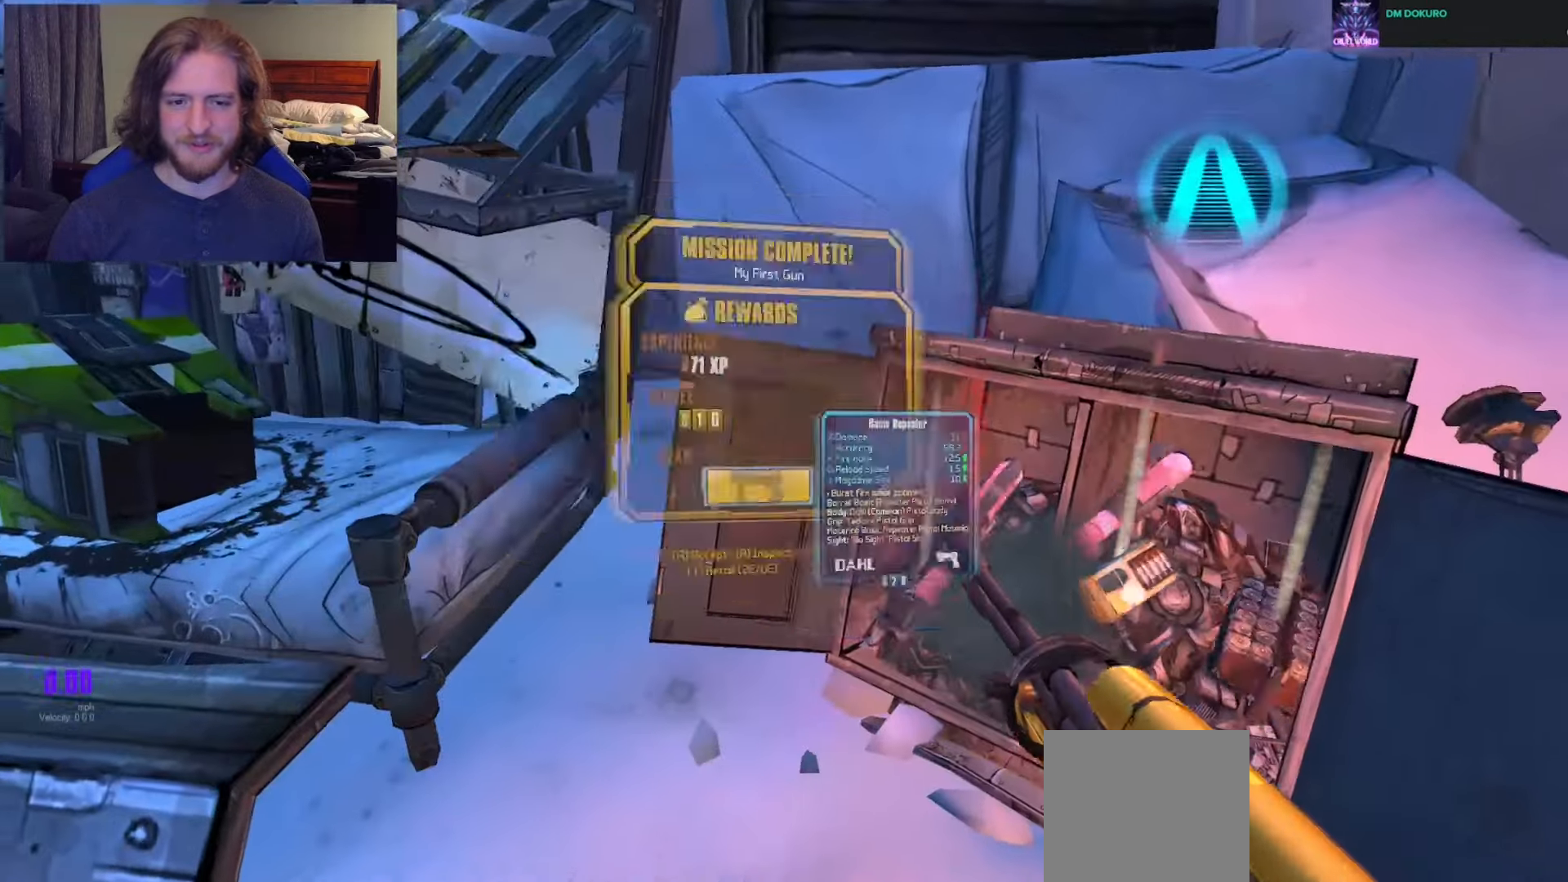
{"buttons": ["A"], "left_stick": "center", "right_stick": "center", "events": [[83, "left_stick", "down"], [383, "left_stick", "center"], [433, "A", "down"]]}
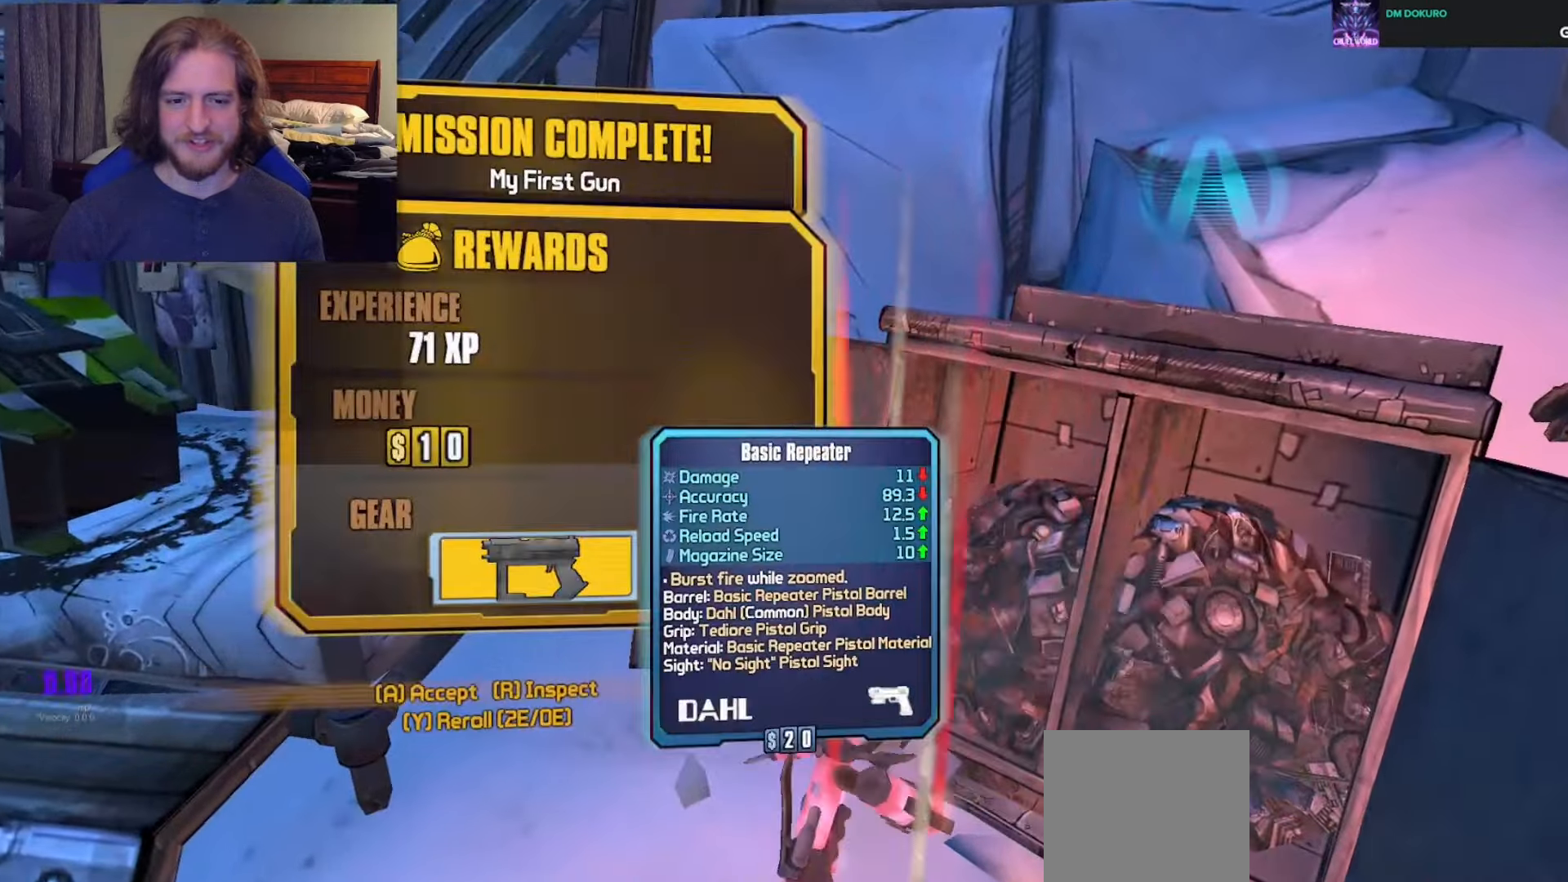
{"buttons": ["DPAD_DOWN"], "left_stick": "down", "right_stick": "center", "events": [[17, "A", "up"], [50, "left_stick", "down"], [267, "START", "down"], [350, "START", "up"], [500, "DPAD_DOWN", "down"]]}
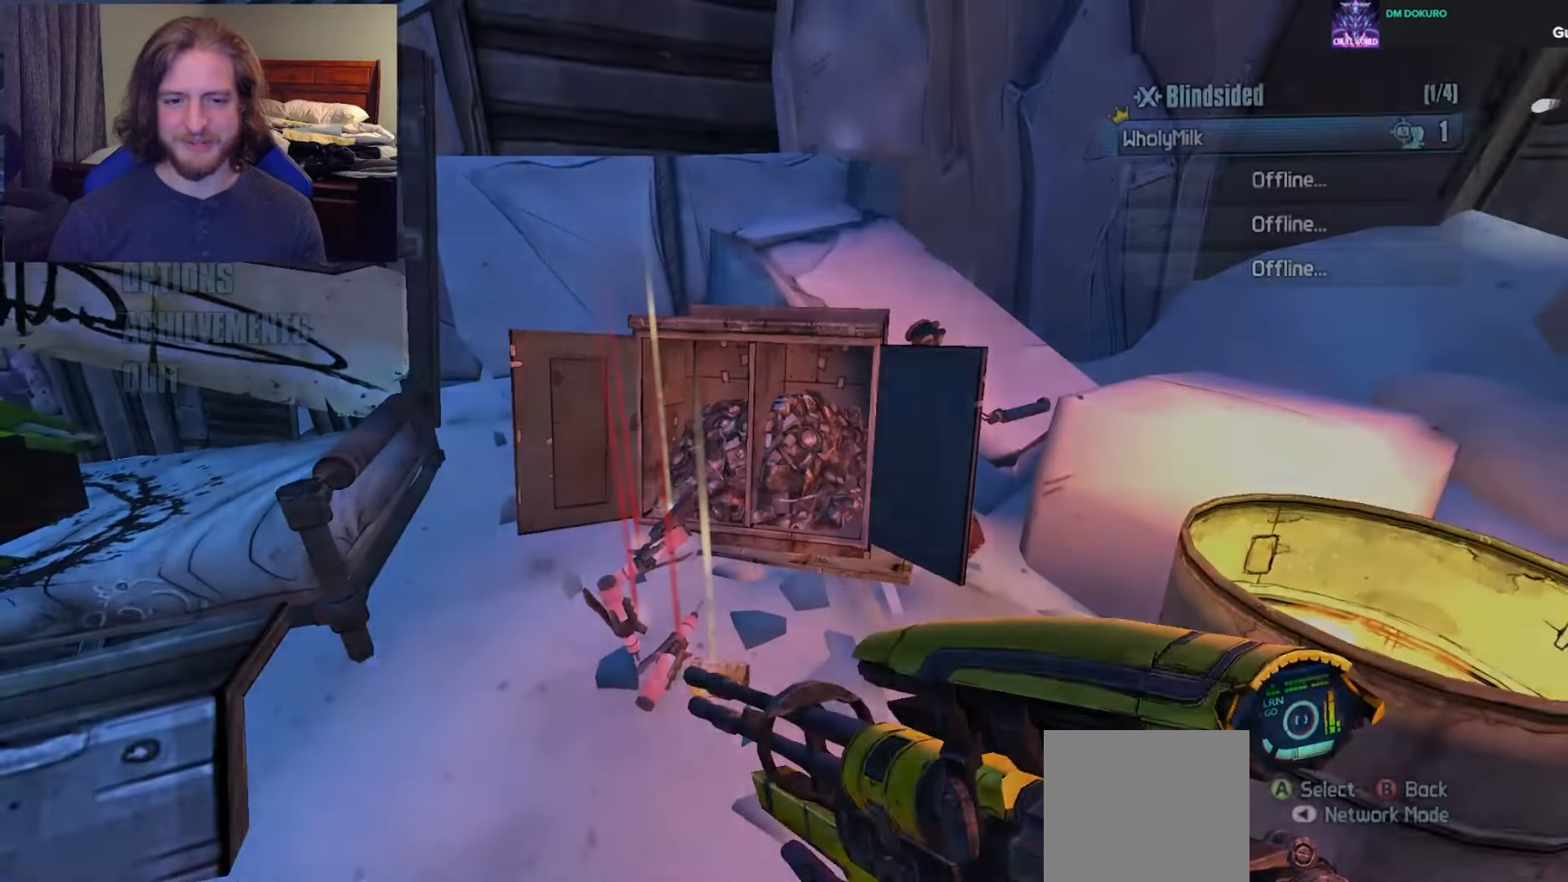
{"buttons": ["A"], "left_stick": "center", "right_stick": "center", "events": [[67, "DPAD_DOWN", "up"], [150, "DPAD_DOWN", "down"], [300, "A", "down"], [350, "A", "up"], [350, "DPAD_DOWN", "up"], [383, "left_stick", "center"], [417, "DPAD_UP", "down"], [467, "A", "down"], [500, "DPAD_UP", "up"]]}
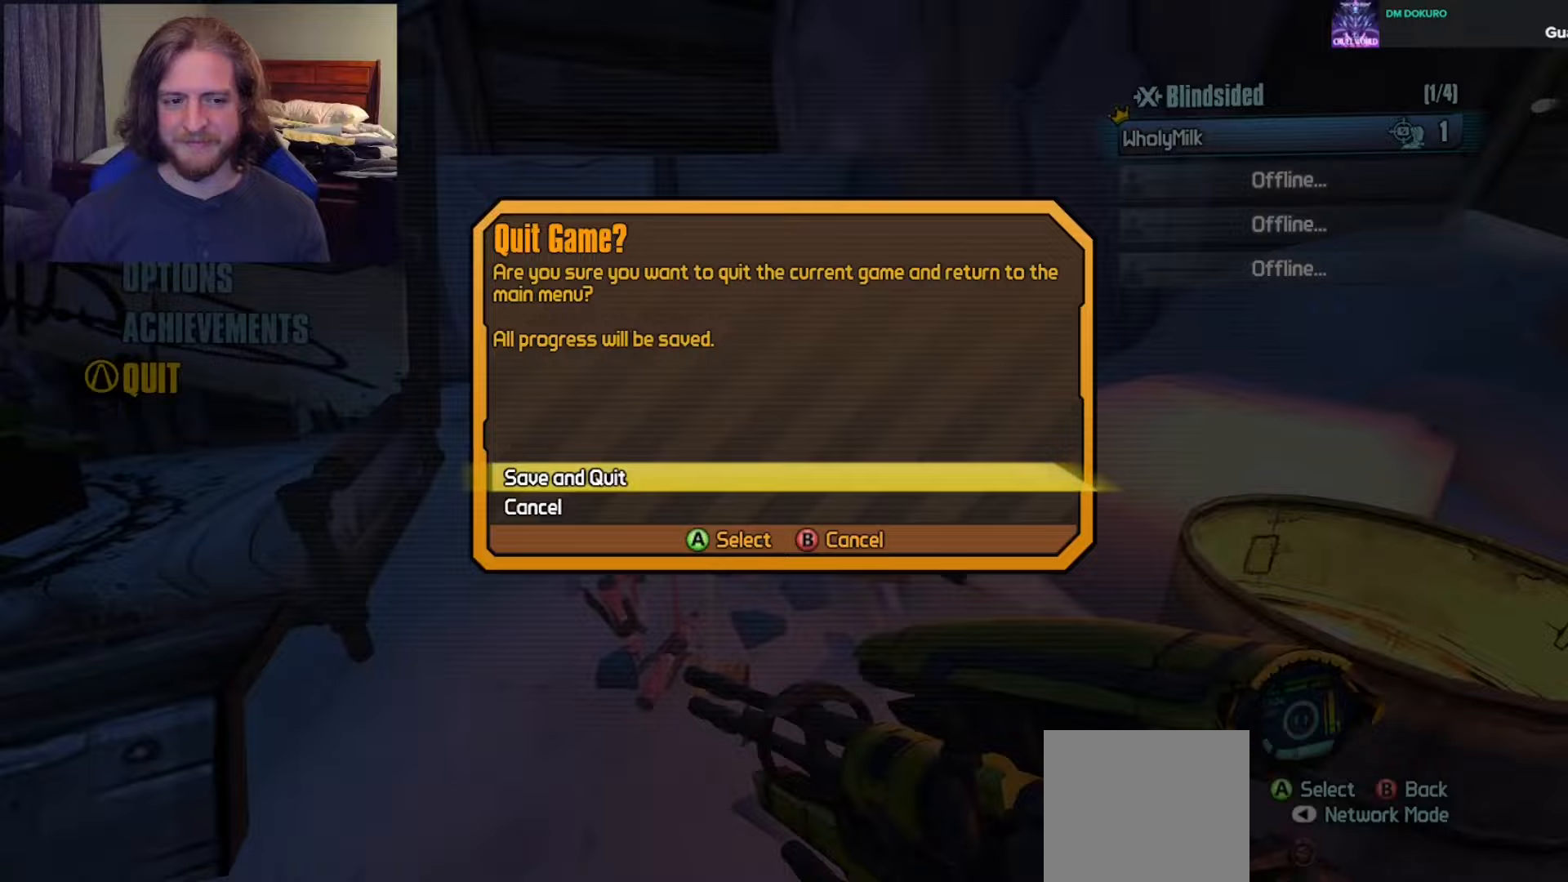
{"buttons": [], "left_stick": "center", "right_stick": "center", "events": [[67, "A", "up"], [367, "A", "down"], [450, "A", "up"]]}
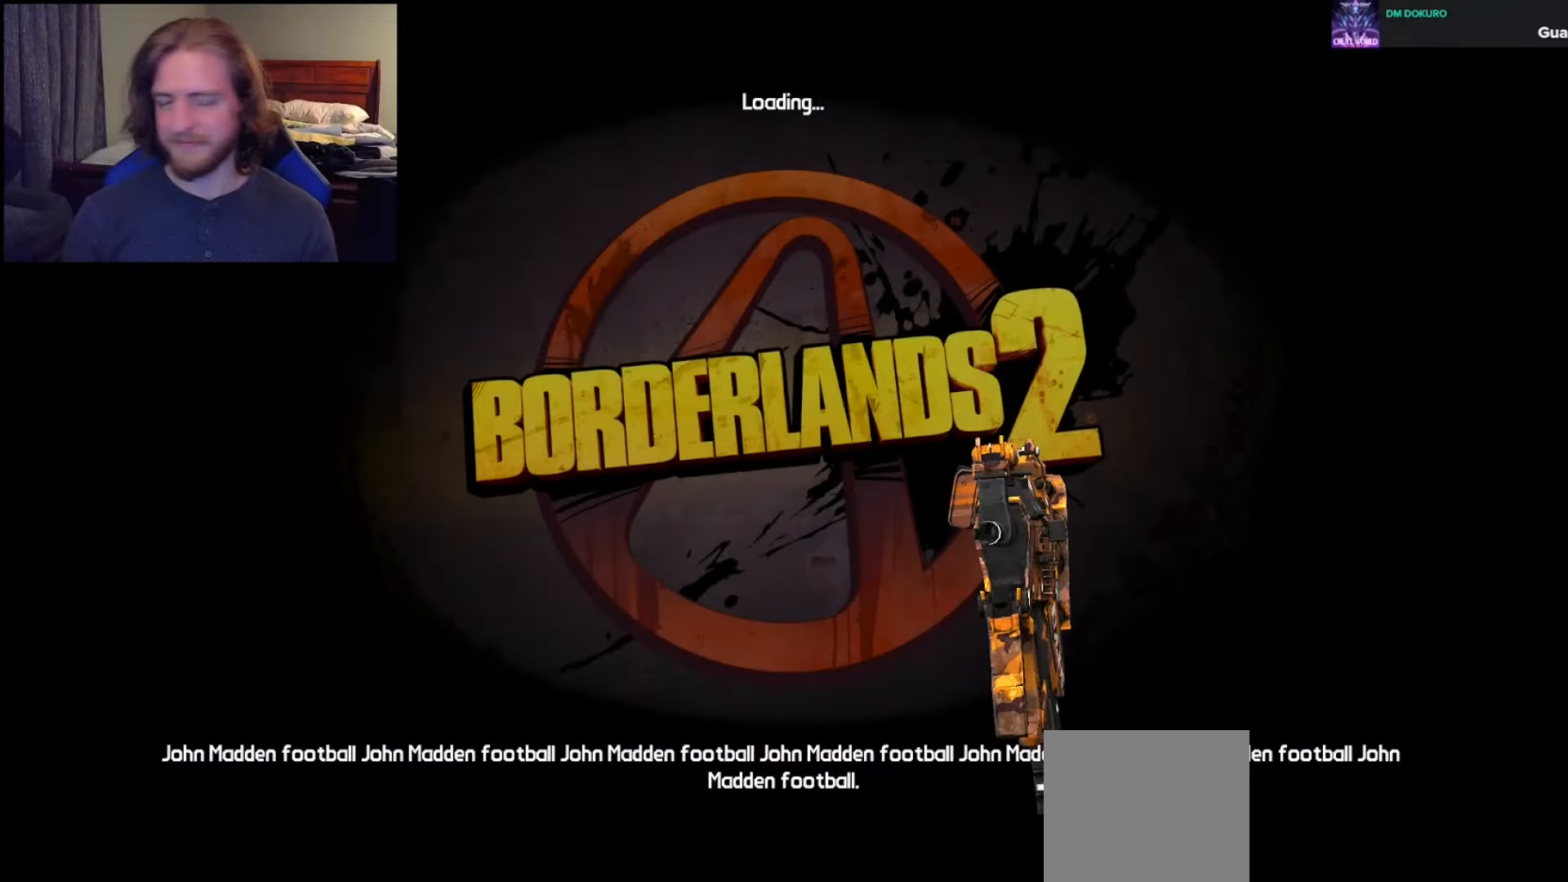
{"buttons": [], "left_stick": "up", "right_stick": "center", "events": [[33, "A", "down"], [150, "A", "up"], [217, "A", "down"], [300, "A", "up"], [333, "left_stick", "left"], [500, "left_stick", "up"]]}
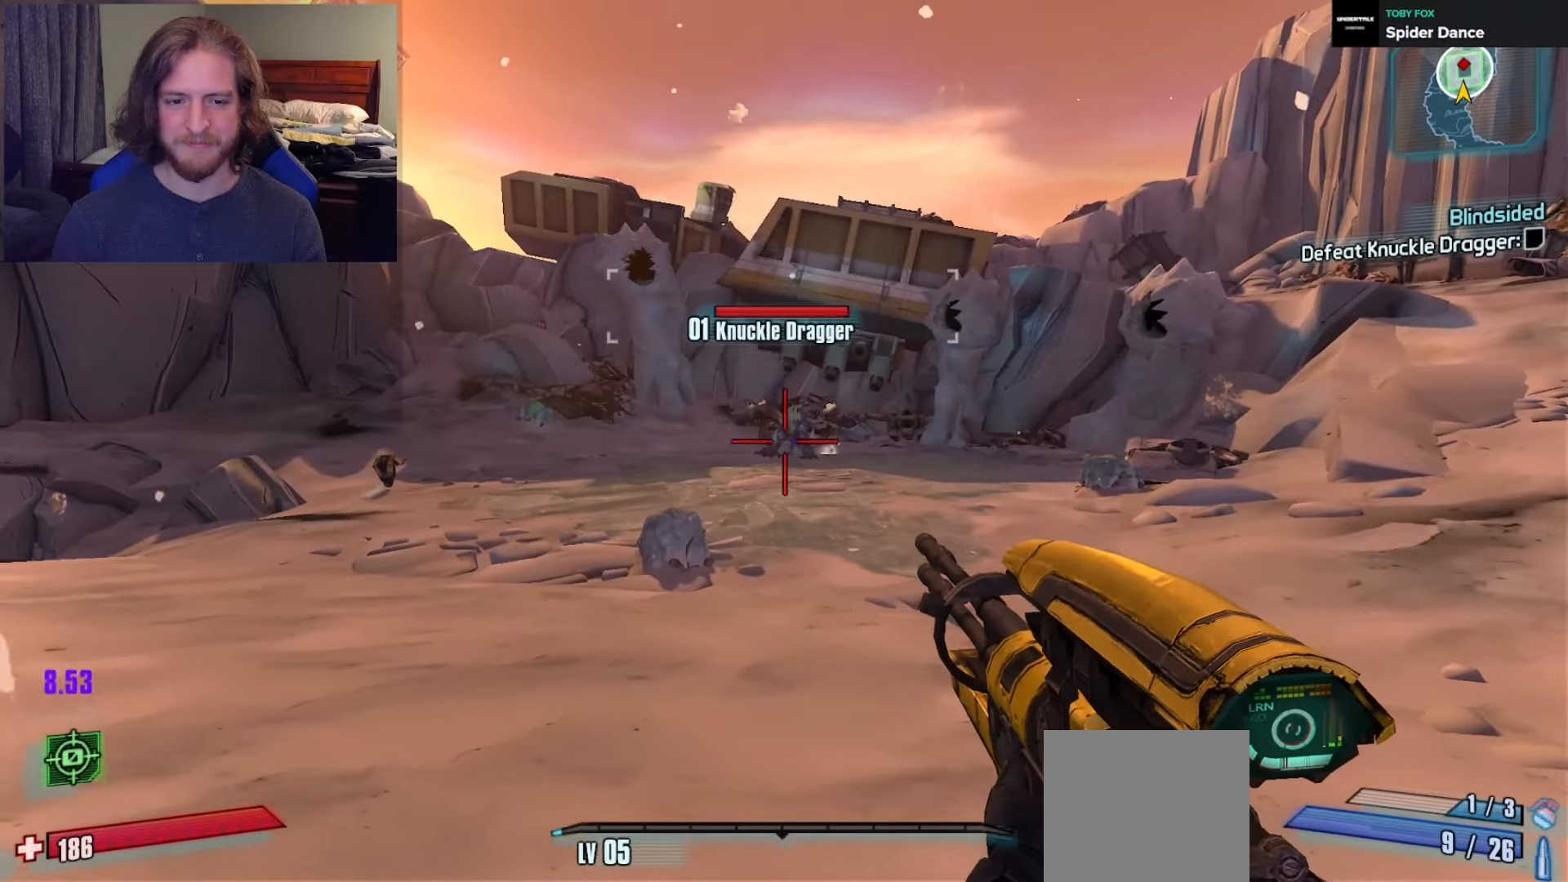
{"buttons": [], "left_stick": "up", "right_stick": "center", "events": [[67, "left_stick", "up-right"], [100, "L2", "down"], [233, "right_stick", "down"], [333, "R2", "down"], [350, "left_stick", "up"], [433, "right_stick", "center"], [450, "L2", "up"], [450, "R2", "up"]]}
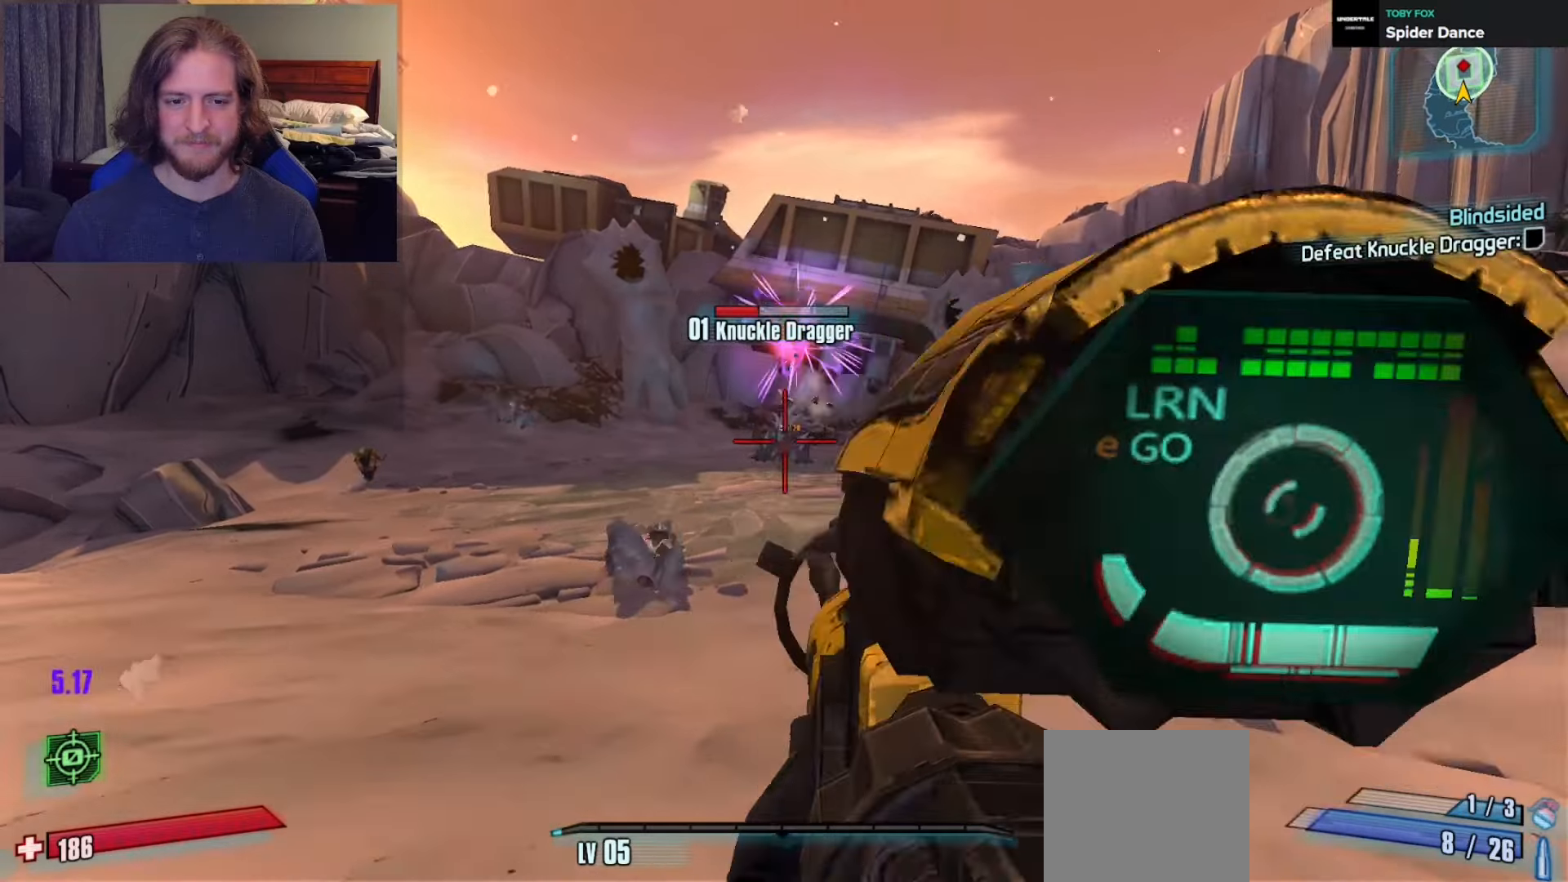
{"buttons": [], "left_stick": "up-right", "right_stick": "center", "events": [[17, "left_stick", "up-right"], [367, "right_stick", "up-left"], [500, "right_stick", "center"]]}
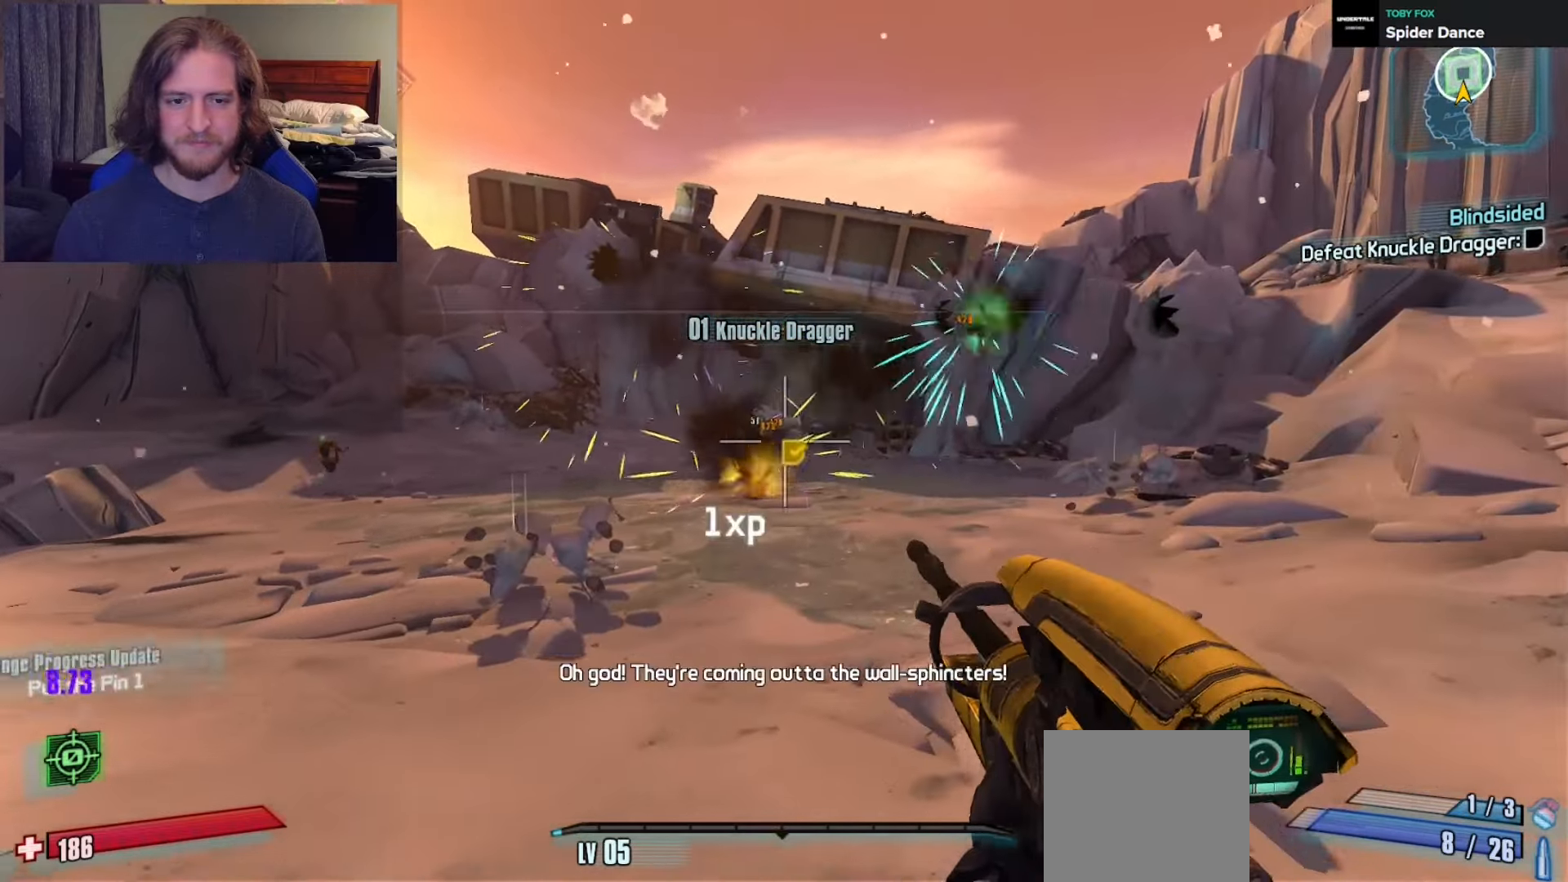
{"buttons": ["L3"], "left_stick": "up-left", "right_stick": "left", "events": [[83, "left_stick", "up-left"], [317, "L3", "down"], [333, "right_stick", "left"], [400, "L3", "up"], [467, "L3", "down"]]}
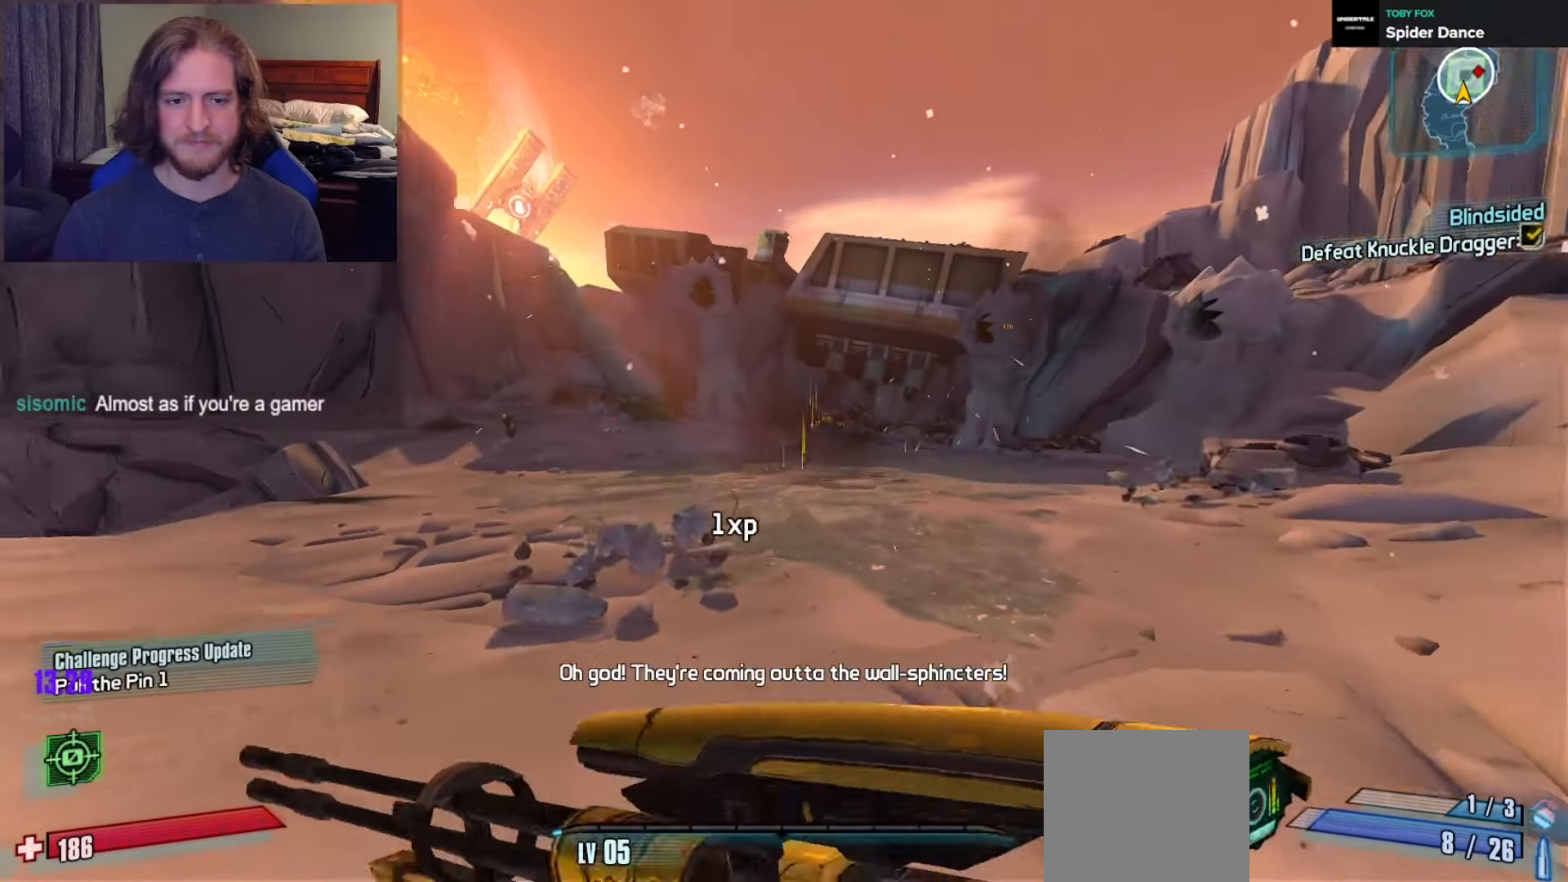
{"buttons": [], "left_stick": "up-left", "right_stick": "center", "events": [[83, "L3", "up"], [150, "right_stick", "center"]]}
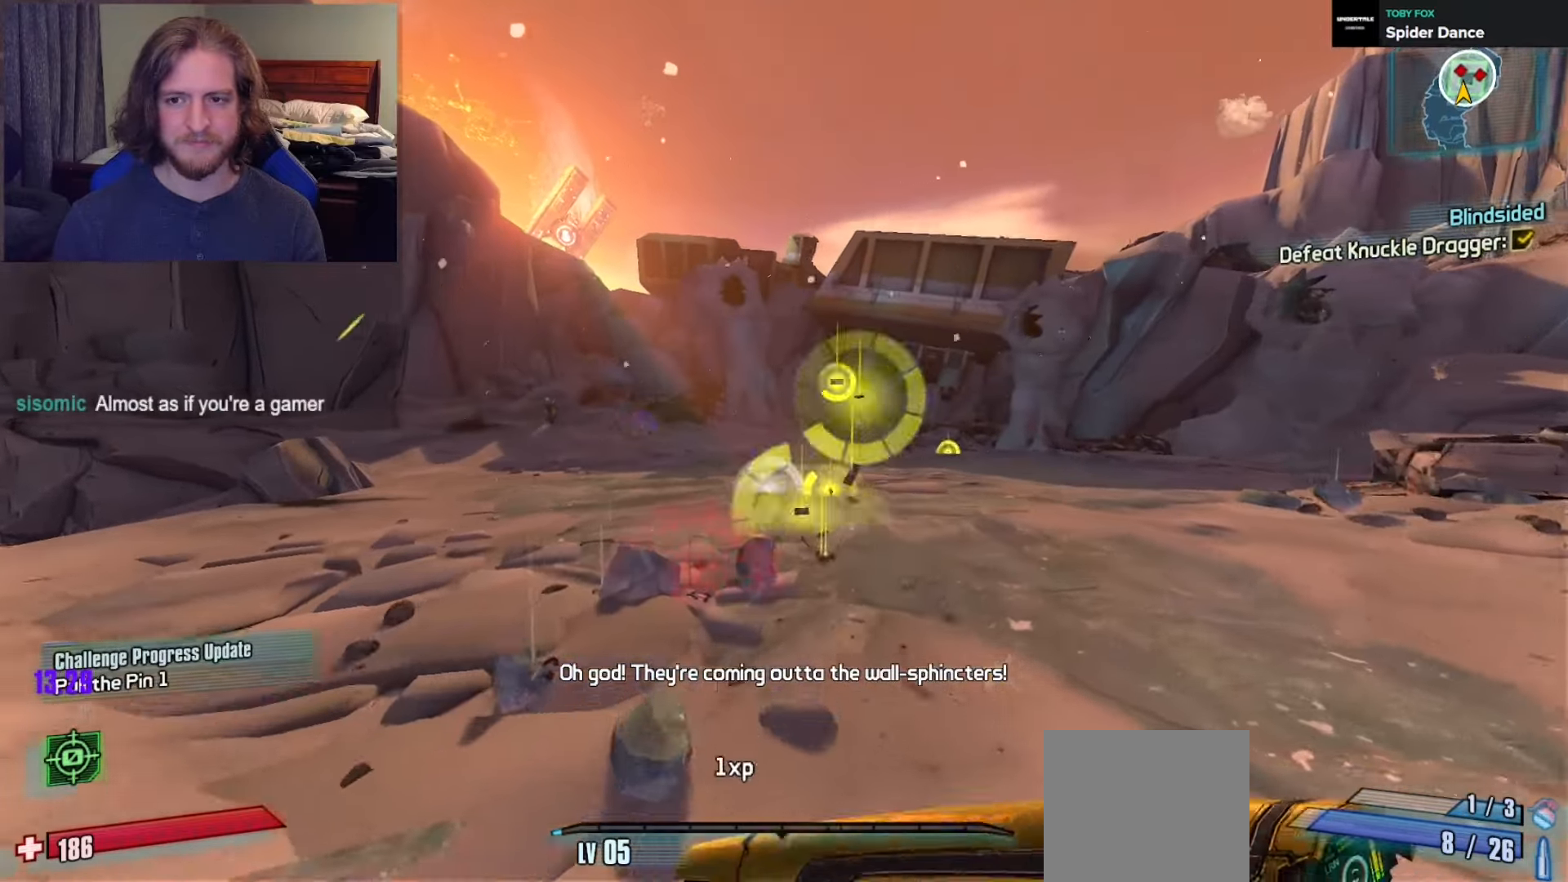
{"buttons": ["L2"], "left_stick": "up", "right_stick": "center", "events": [[33, "right_stick", "up-right"], [150, "right_stick", "up-left"], [283, "L2", "down"], [283, "right_stick", "center"], [333, "left_stick", "up"]]}
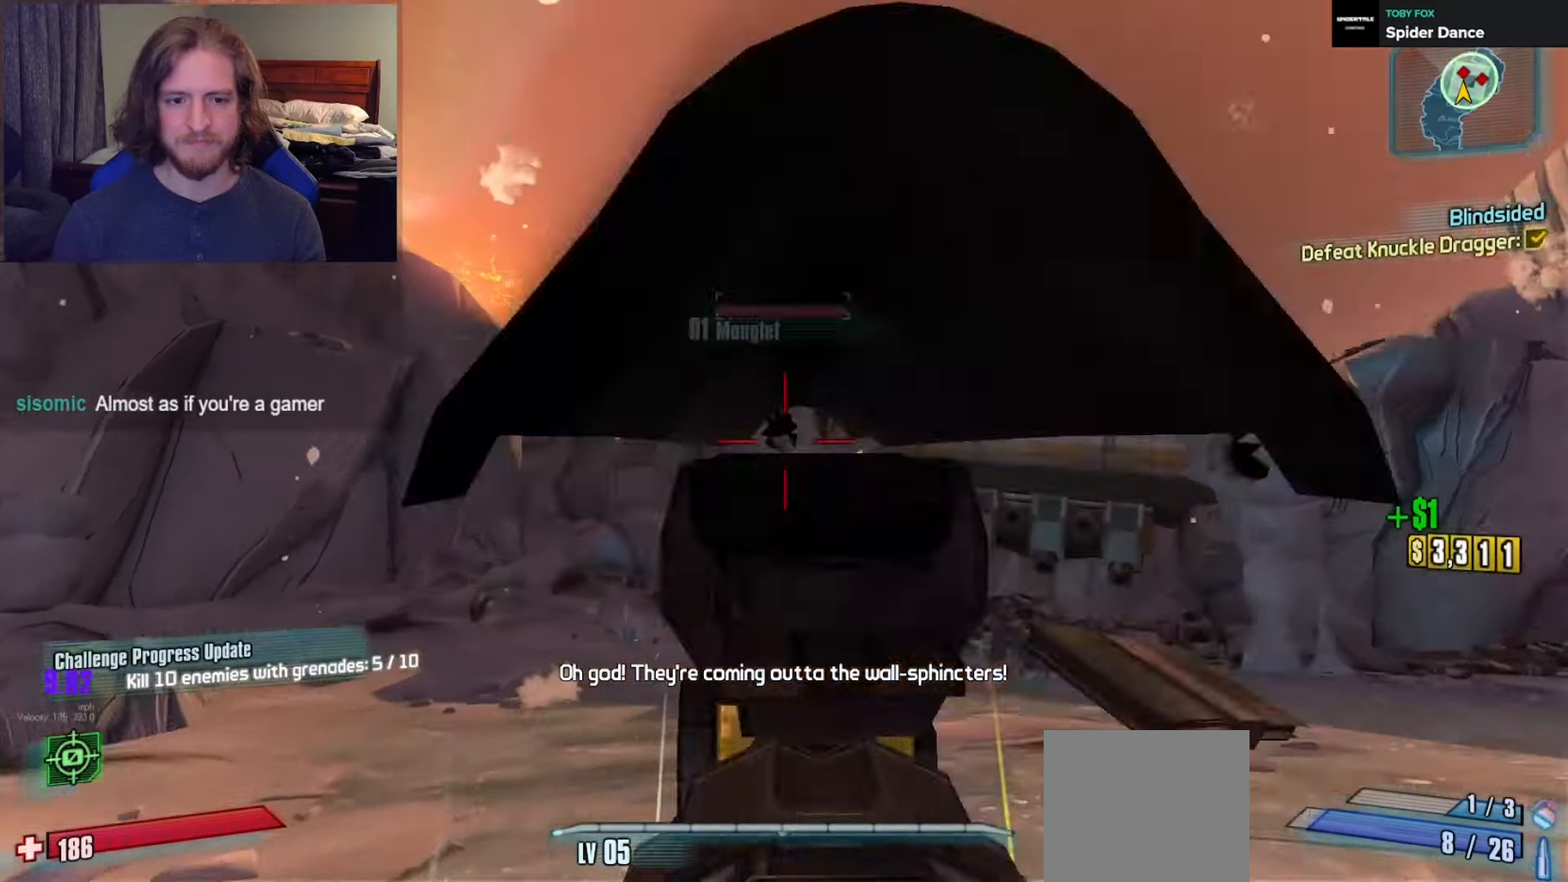
{"buttons": [], "left_stick": "up-left", "right_stick": "right", "events": [[33, "R2", "down"], [83, "L2", "up"], [117, "R2", "up"], [250, "left_stick", "up-left"], [267, "right_stick", "right"]]}
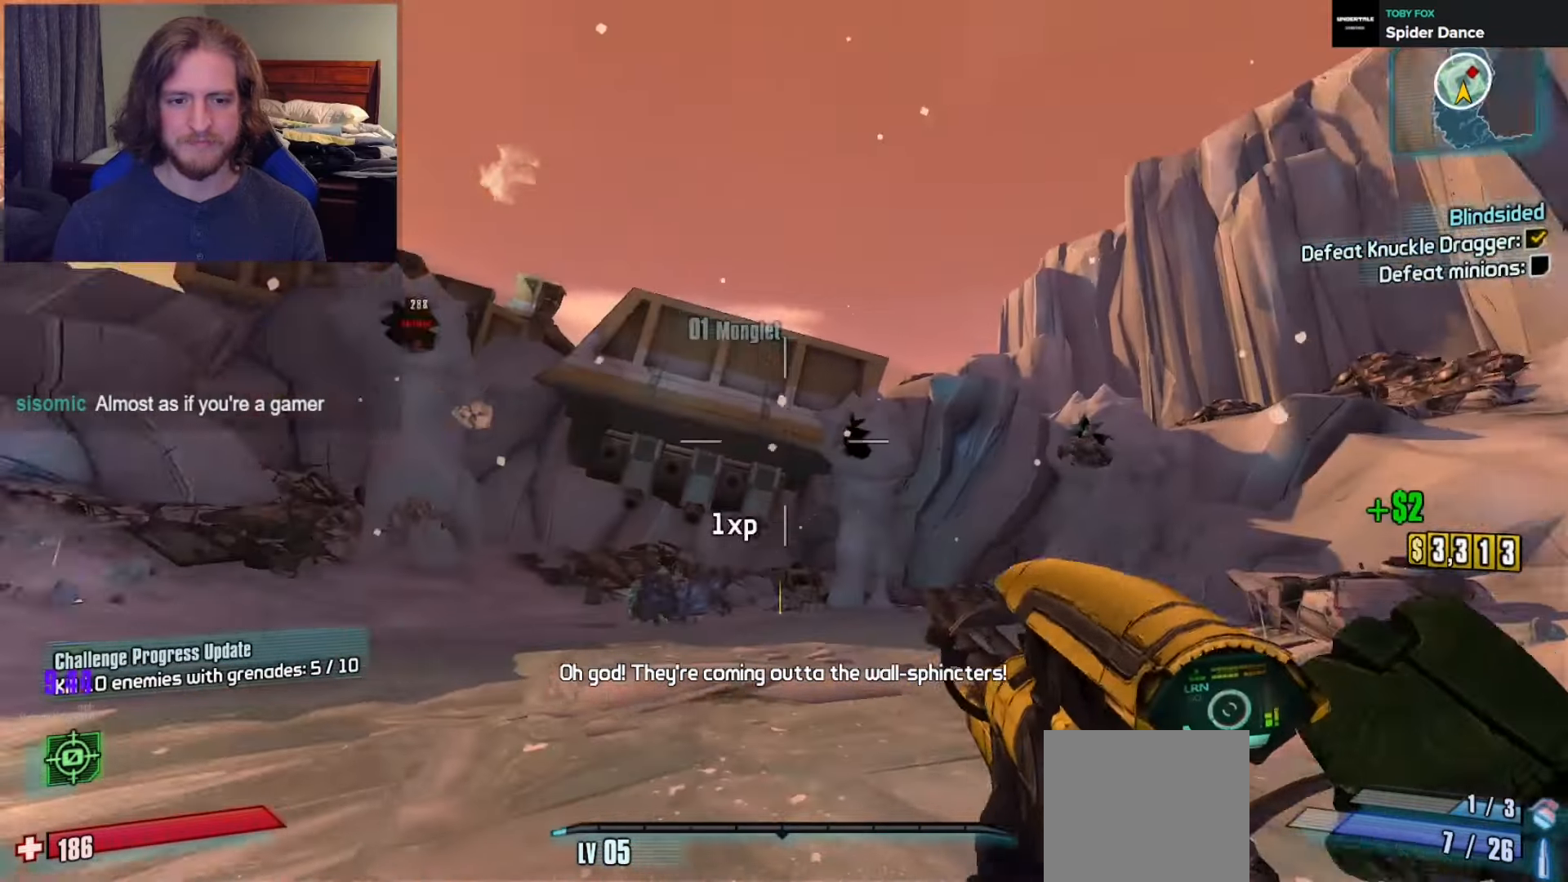
{"buttons": ["L2"], "left_stick": "up", "right_stick": "center", "events": [[83, "right_stick", "center"], [233, "right_stick", "down-right"], [350, "left_stick", "up"], [400, "right_stick", "up"], [450, "L2", "down"], [500, "right_stick", "center"]]}
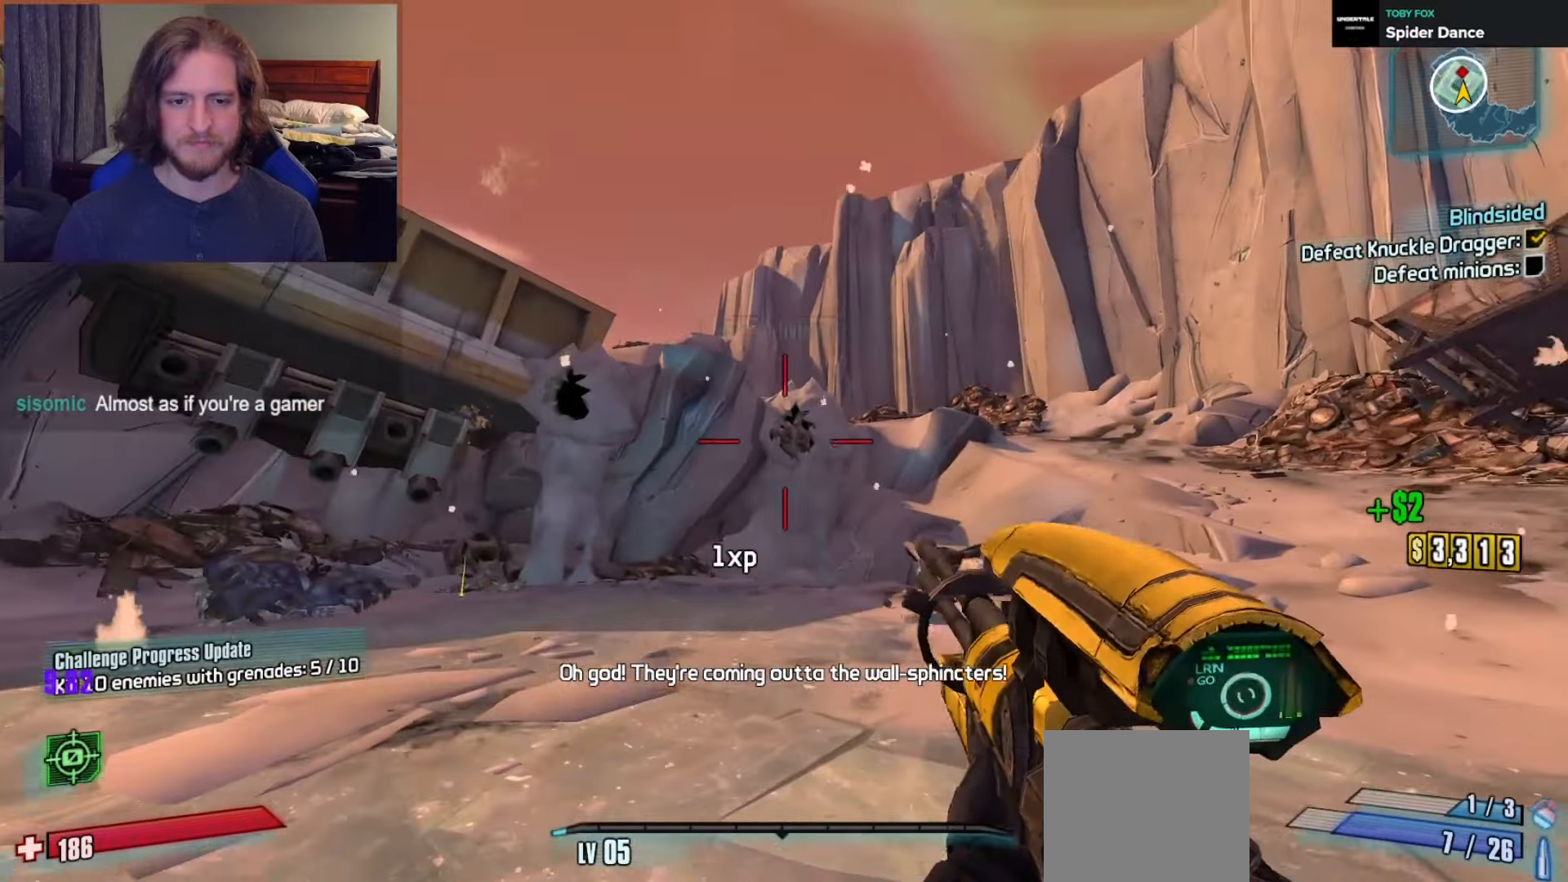
{"buttons": [], "left_stick": "up", "right_stick": "center", "events": [[200, "R2", "down"], [283, "L2", "up"], [333, "R2", "up"]]}